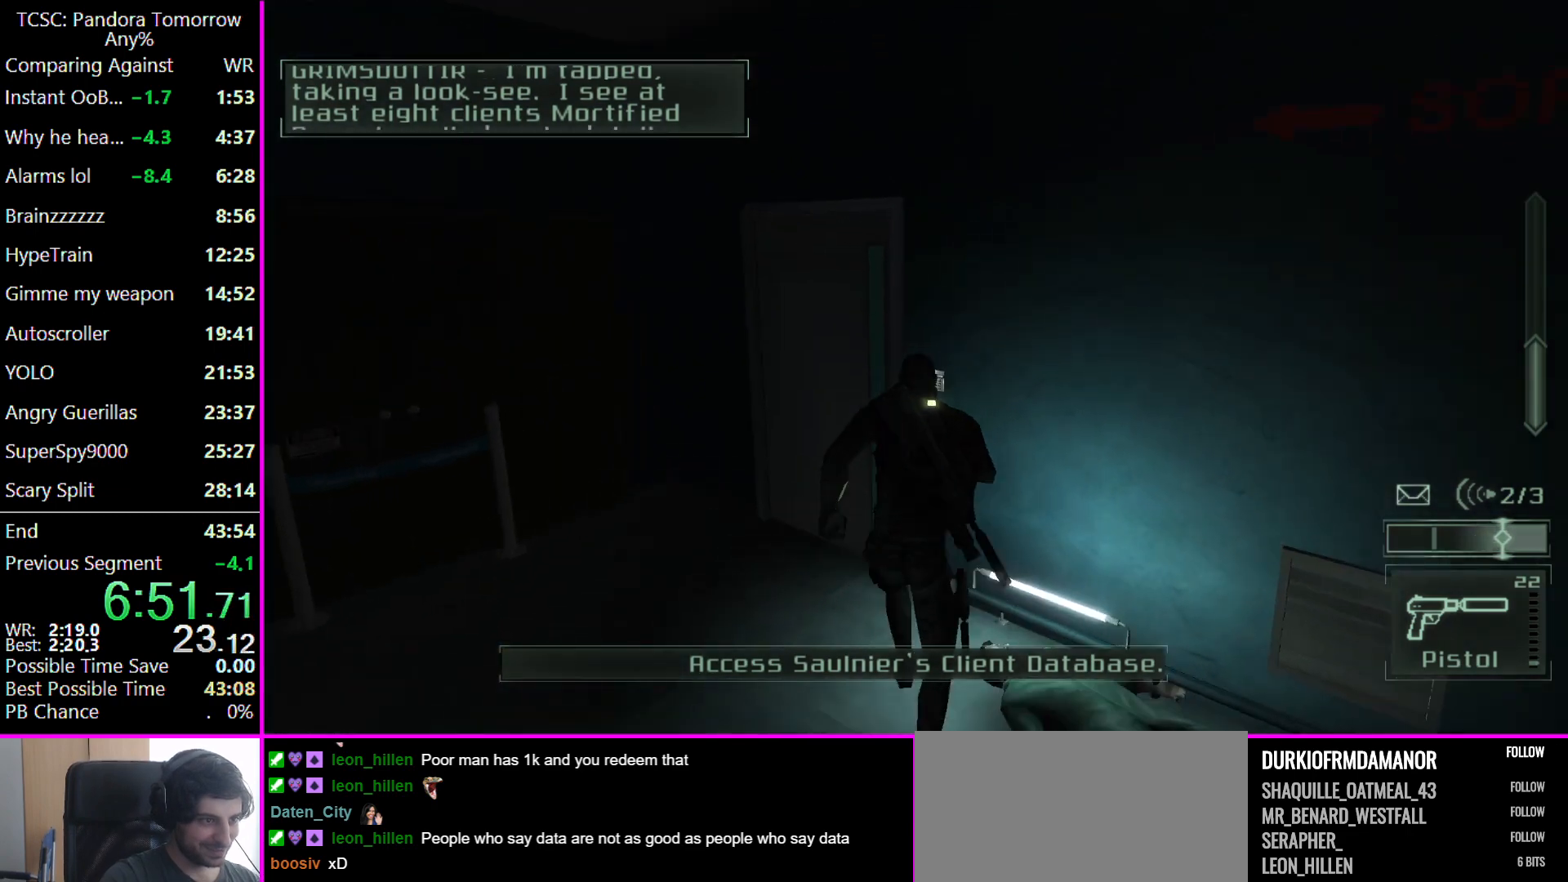
Gameplay with keyboard and mouse; each line is a JSON object with the keys and mouse buttons held at the frame after it. "events" lists presses ("down") and releases ("up") of "1", "2", "3", "4", "5", "a", "alt", "c", "caps_lock", "ctrl", "d", "e", "f", "g", "q", "r", "s", "shift", "space", "t", "tab", "v", "w", "x", "z", "mouse_left" and "mouse_right" between this image and that frame as [ms after this image, input, new state], when the widget could be followed in between. "mouse_left", "mouse_right" = the "left", "right" buttons of the "mouse" list. No other keys are recorded. Not read: mouse_move other_keys.
{"keys": [], "mouse": [], "events": [[233, "w", "up"], [367, "space", "down"], [433, "space", "up"]]}
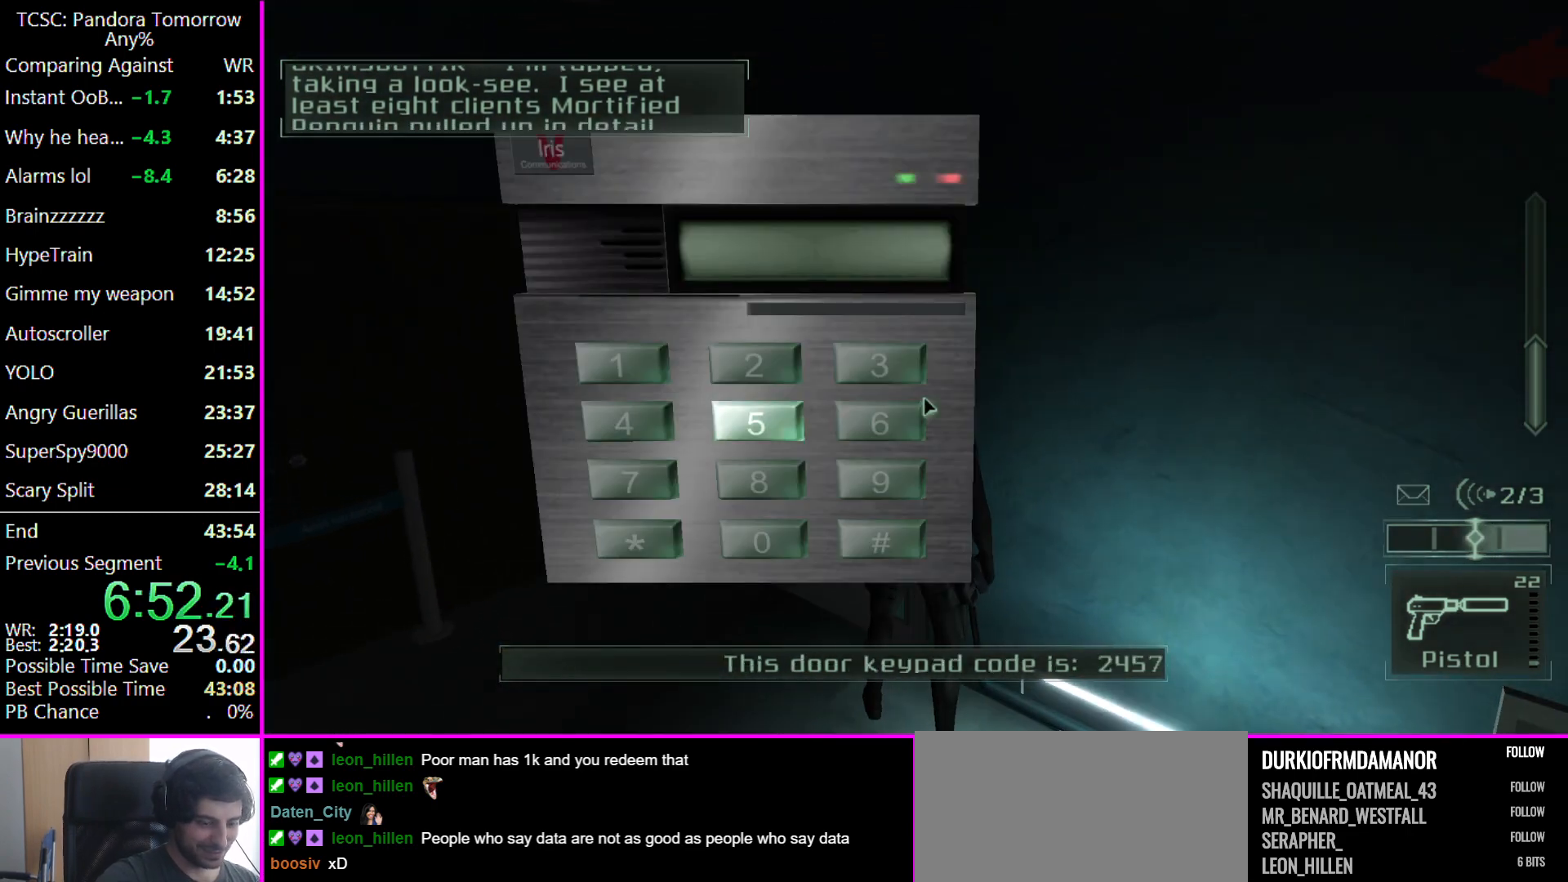
{"keys": [], "mouse": [], "events": []}
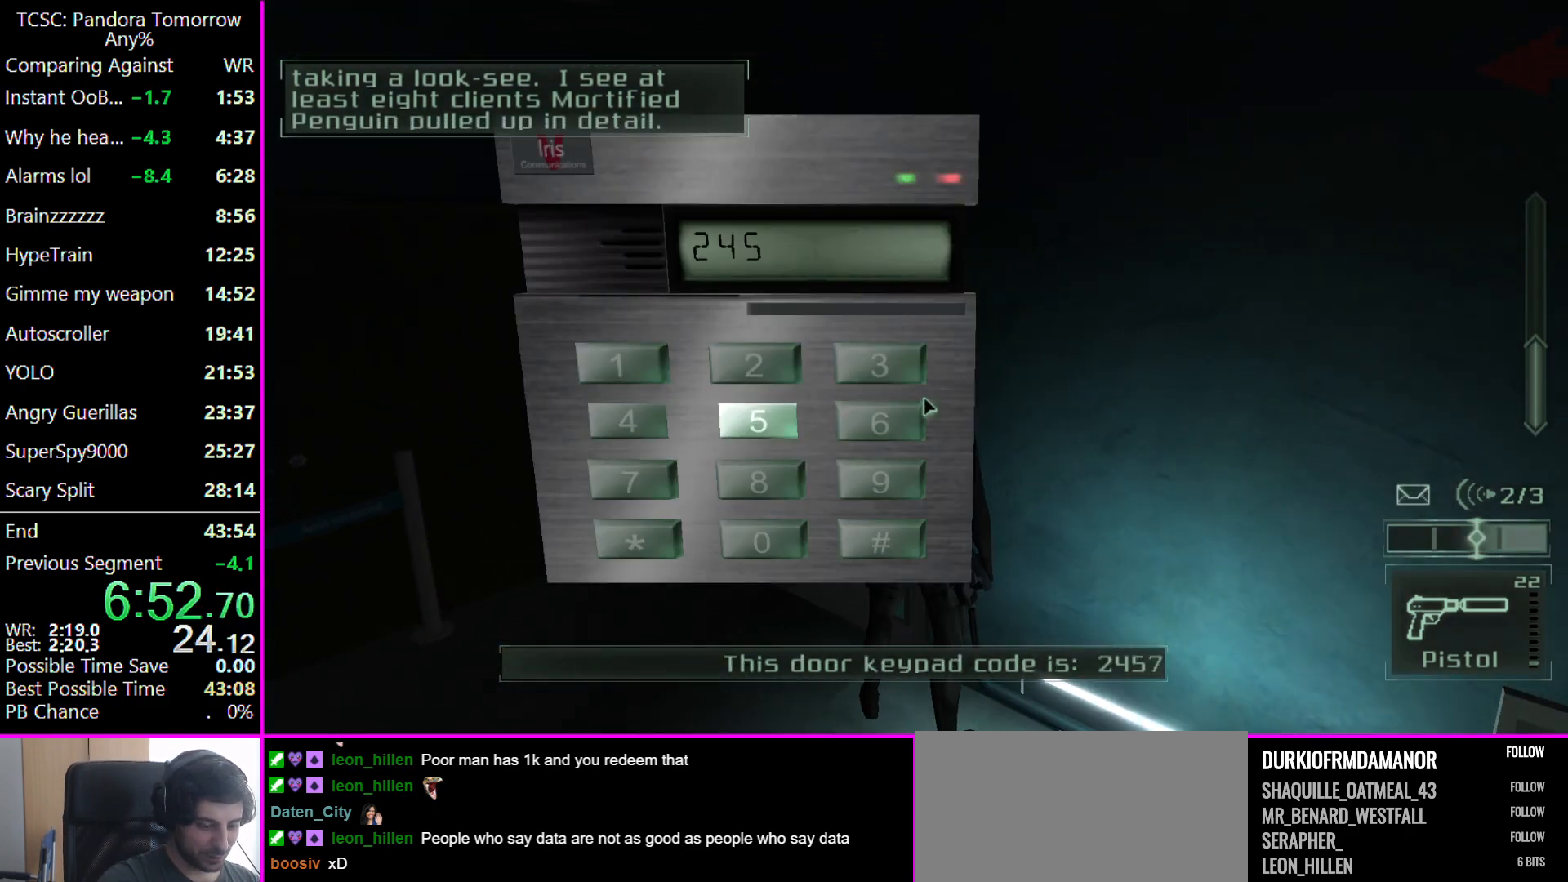
{"keys": [], "mouse": [], "events": []}
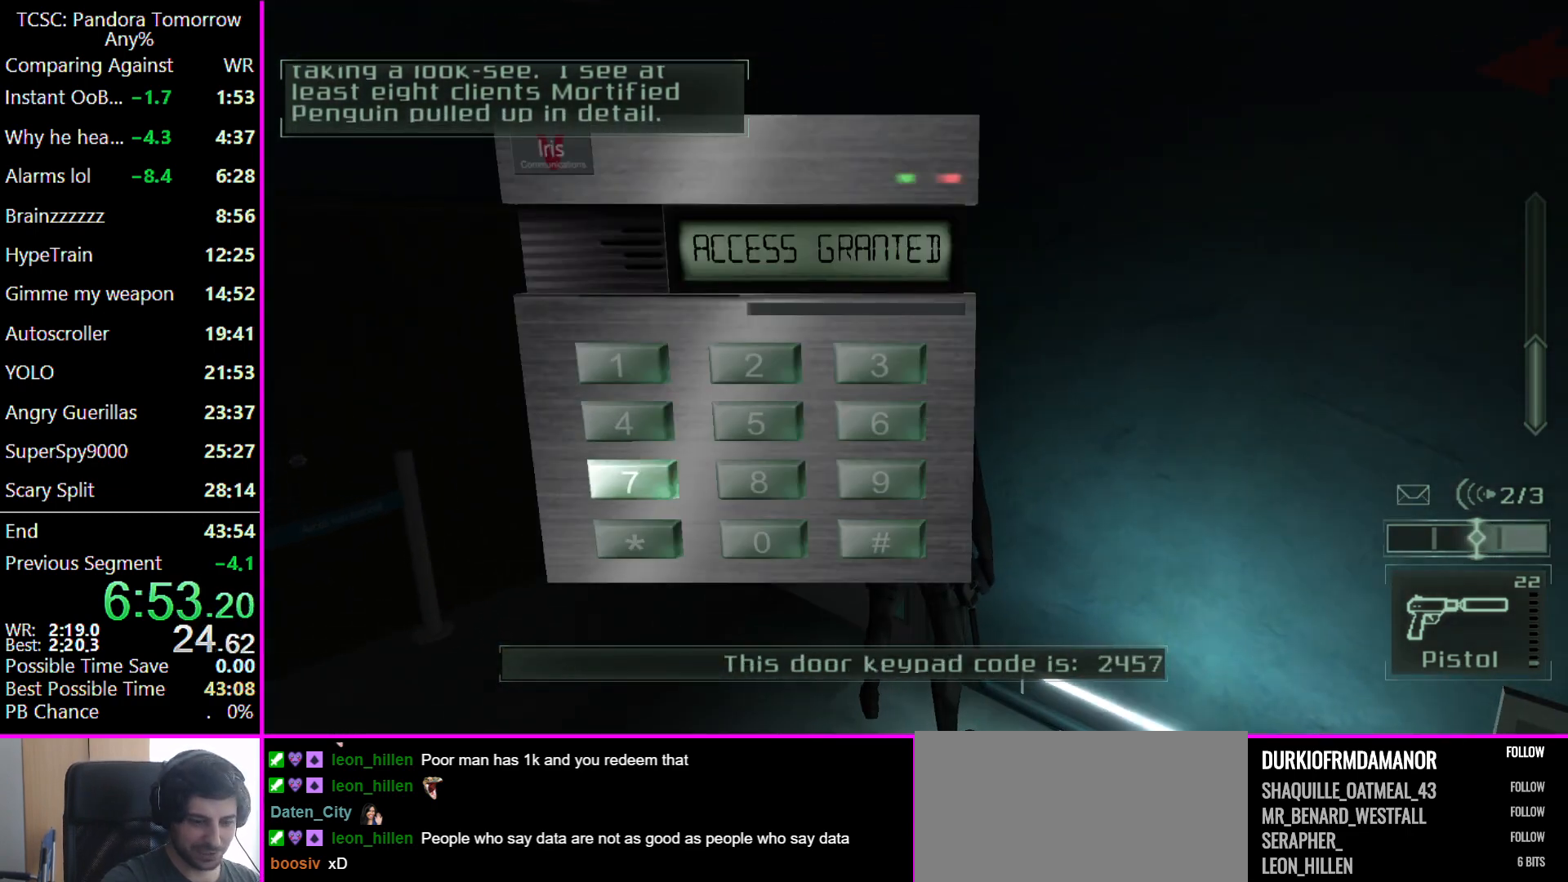
{"keys": ["w"], "mouse": [], "events": [[133, "w", "down"]]}
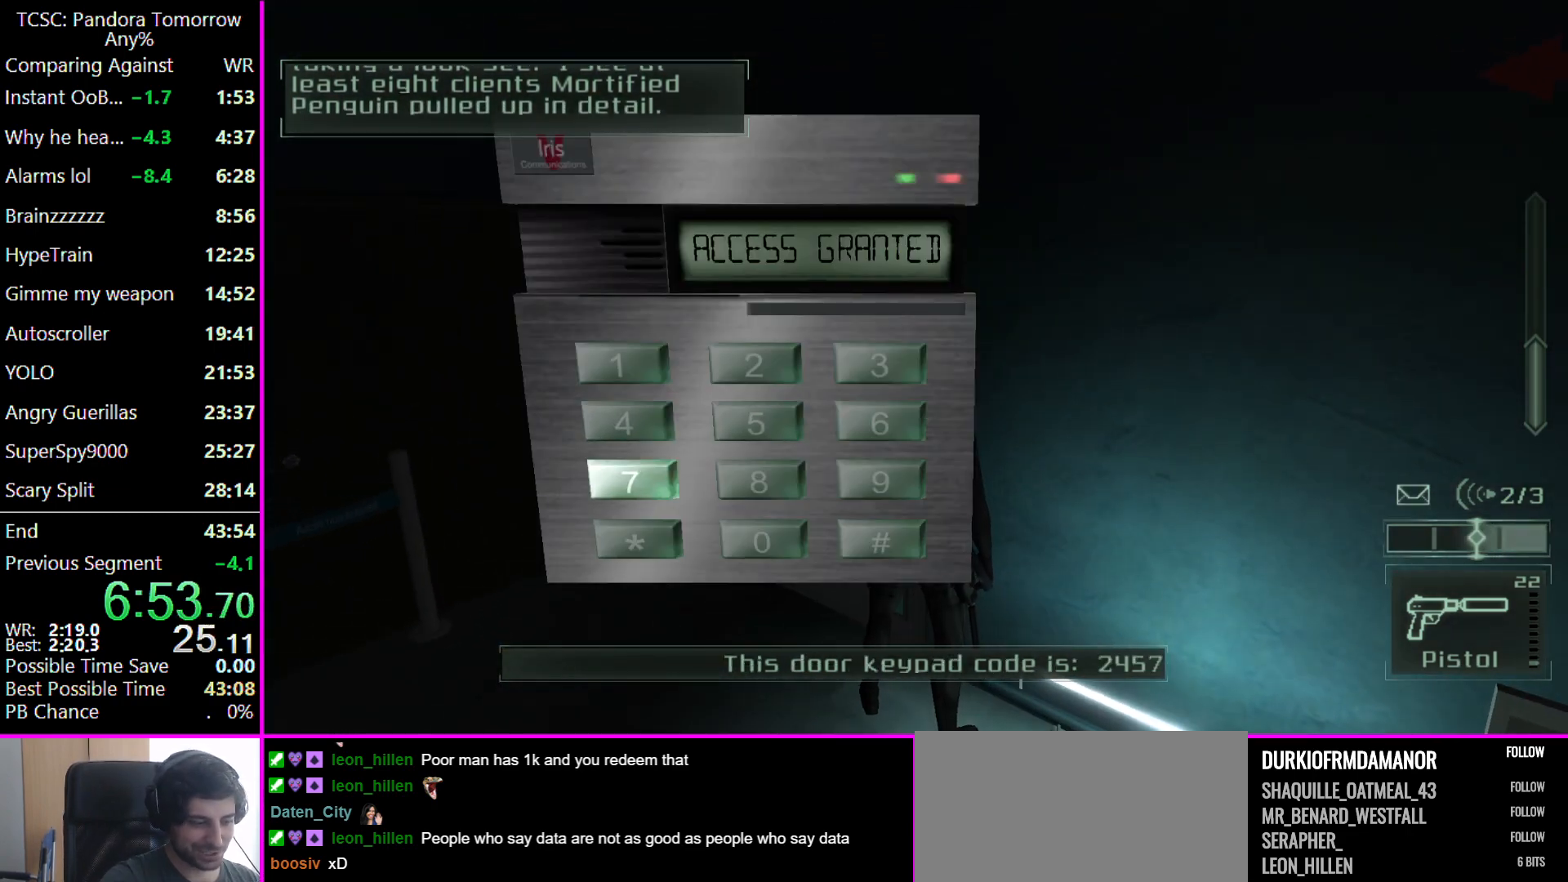
{"keys": ["a", "w"], "mouse": [], "events": [[333, "a", "down"]]}
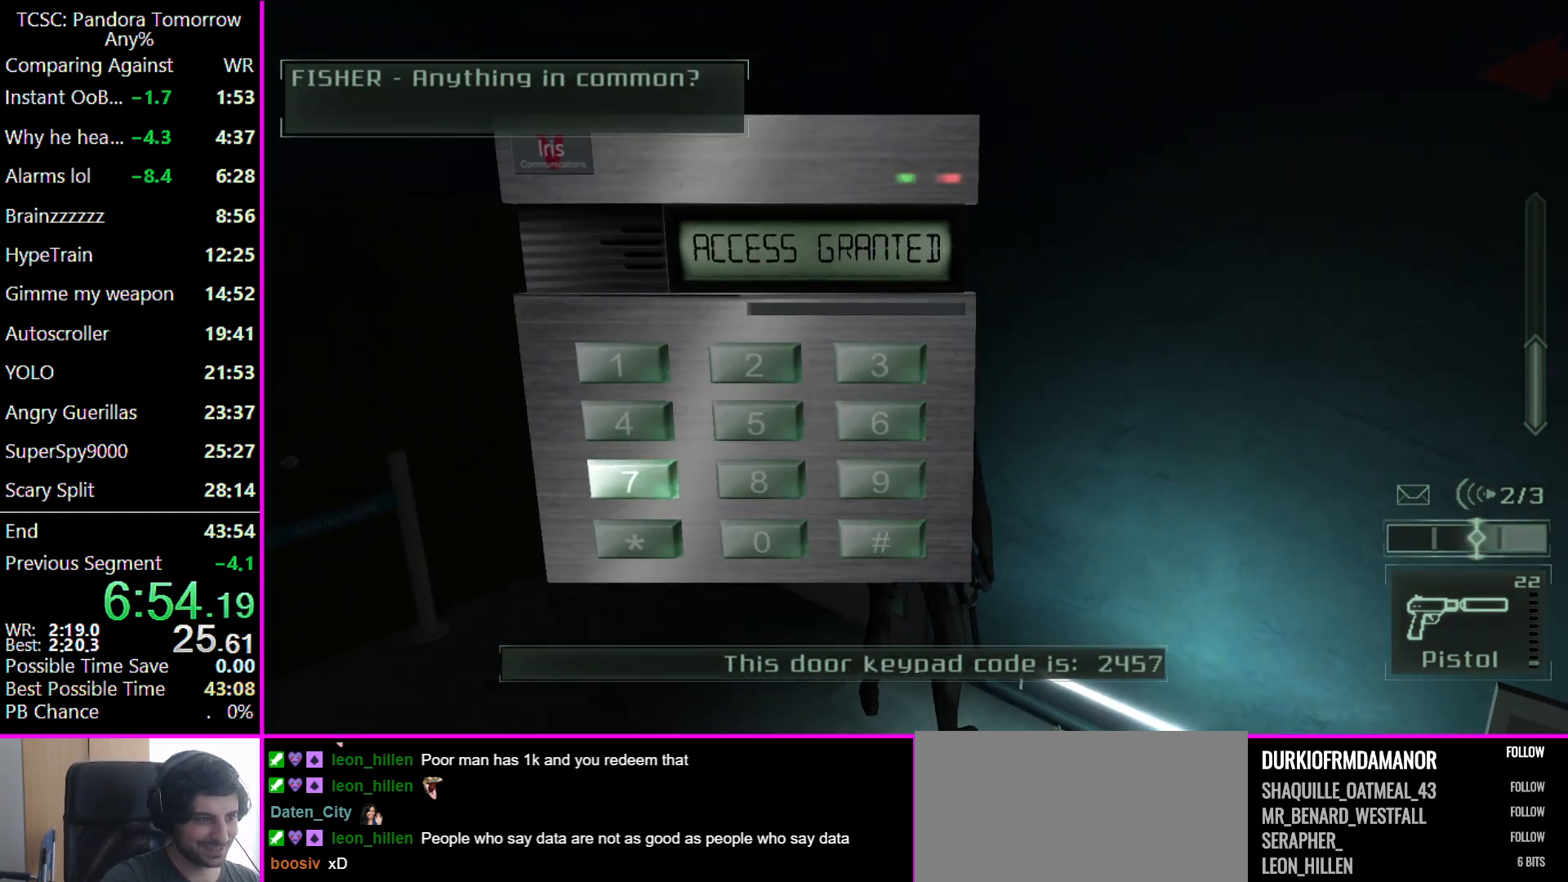
{"keys": ["d", "w"], "mouse": [], "events": [[367, "a", "up"], [500, "d", "down"]]}
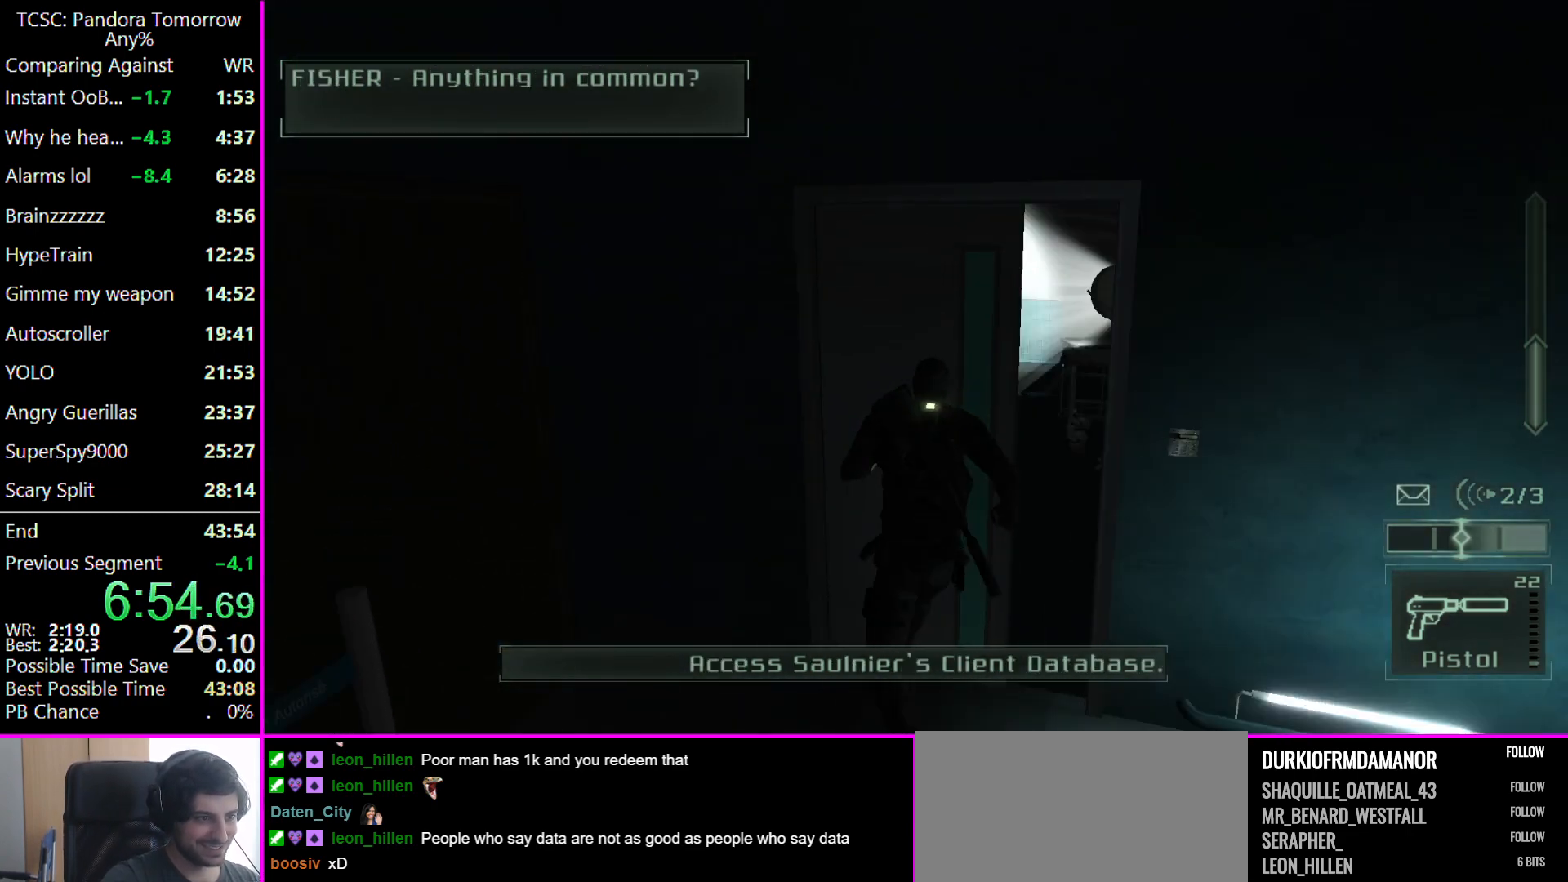
{"keys": ["w"], "mouse": [], "events": [[367, "d", "up"]]}
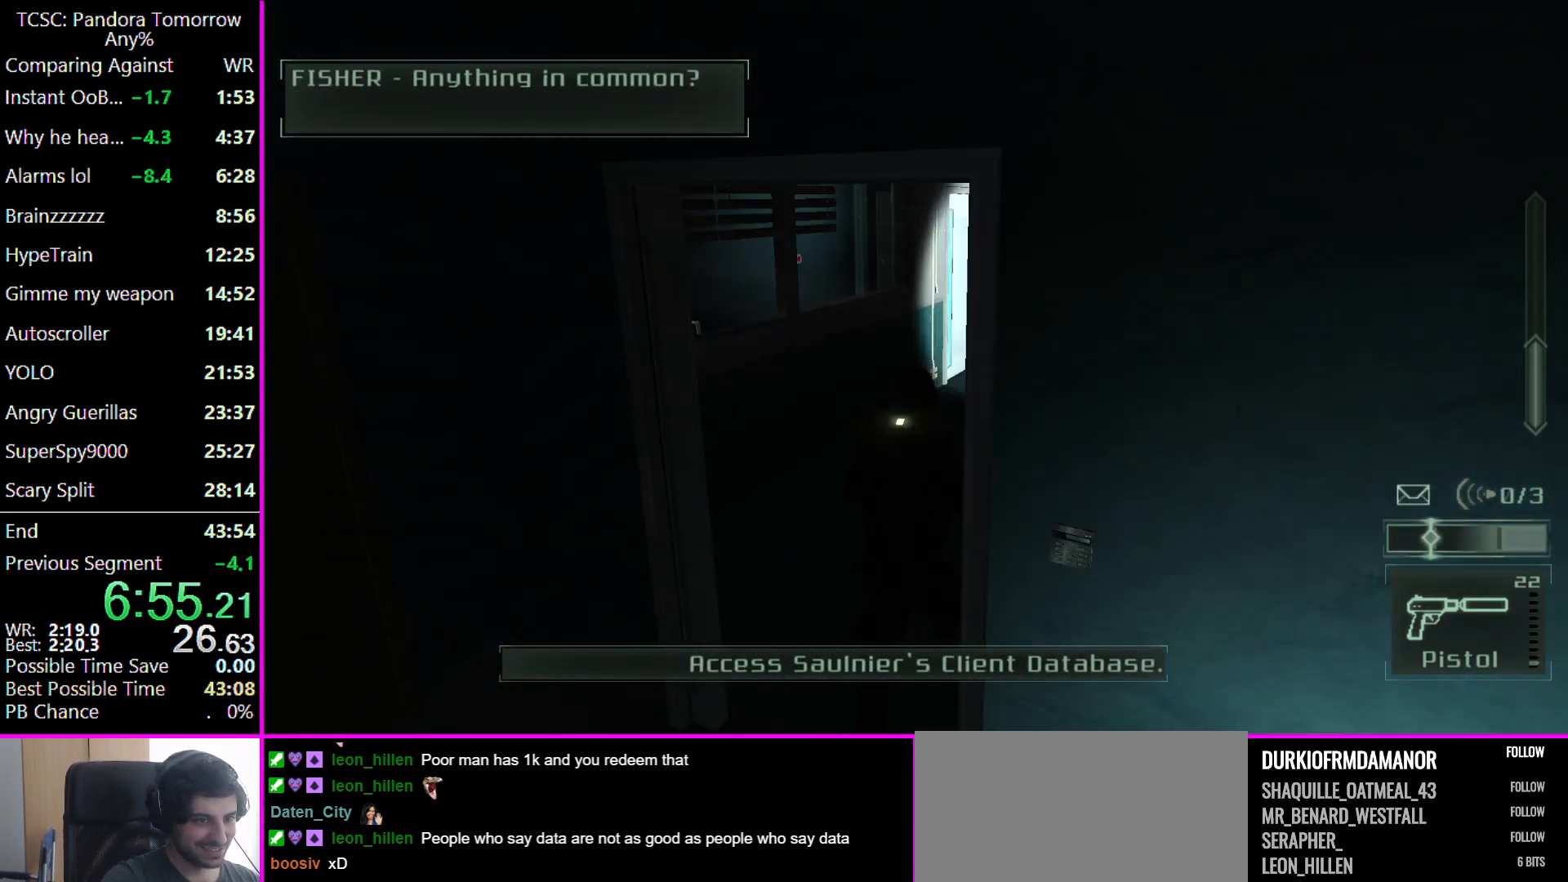
{"keys": ["w"], "mouse": [], "events": []}
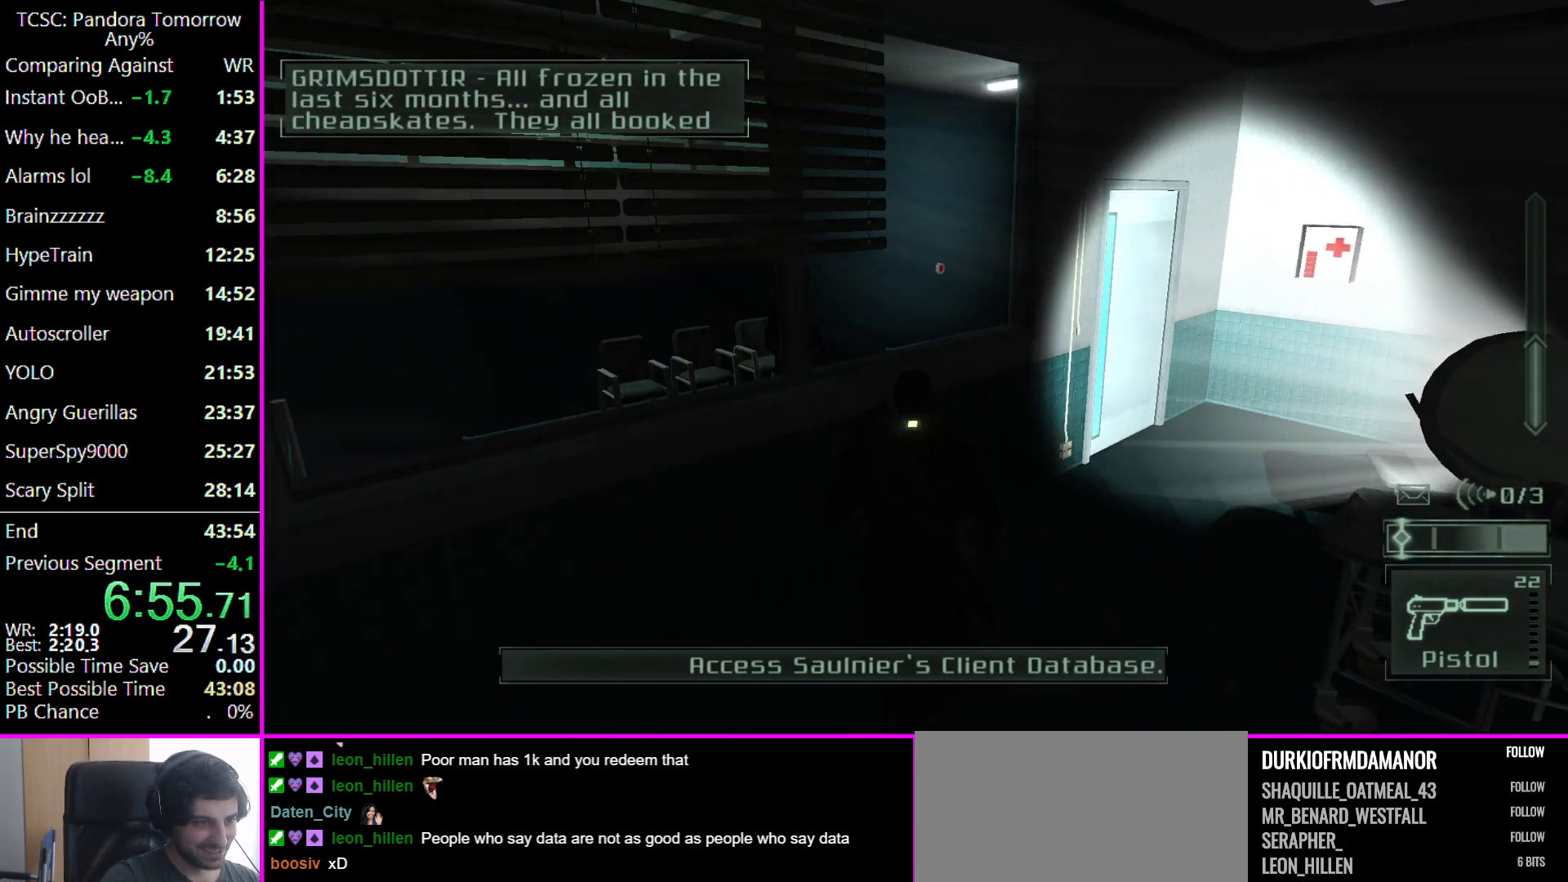
{"keys": ["d", "w"], "mouse": [], "events": [[33, "d", "down"]]}
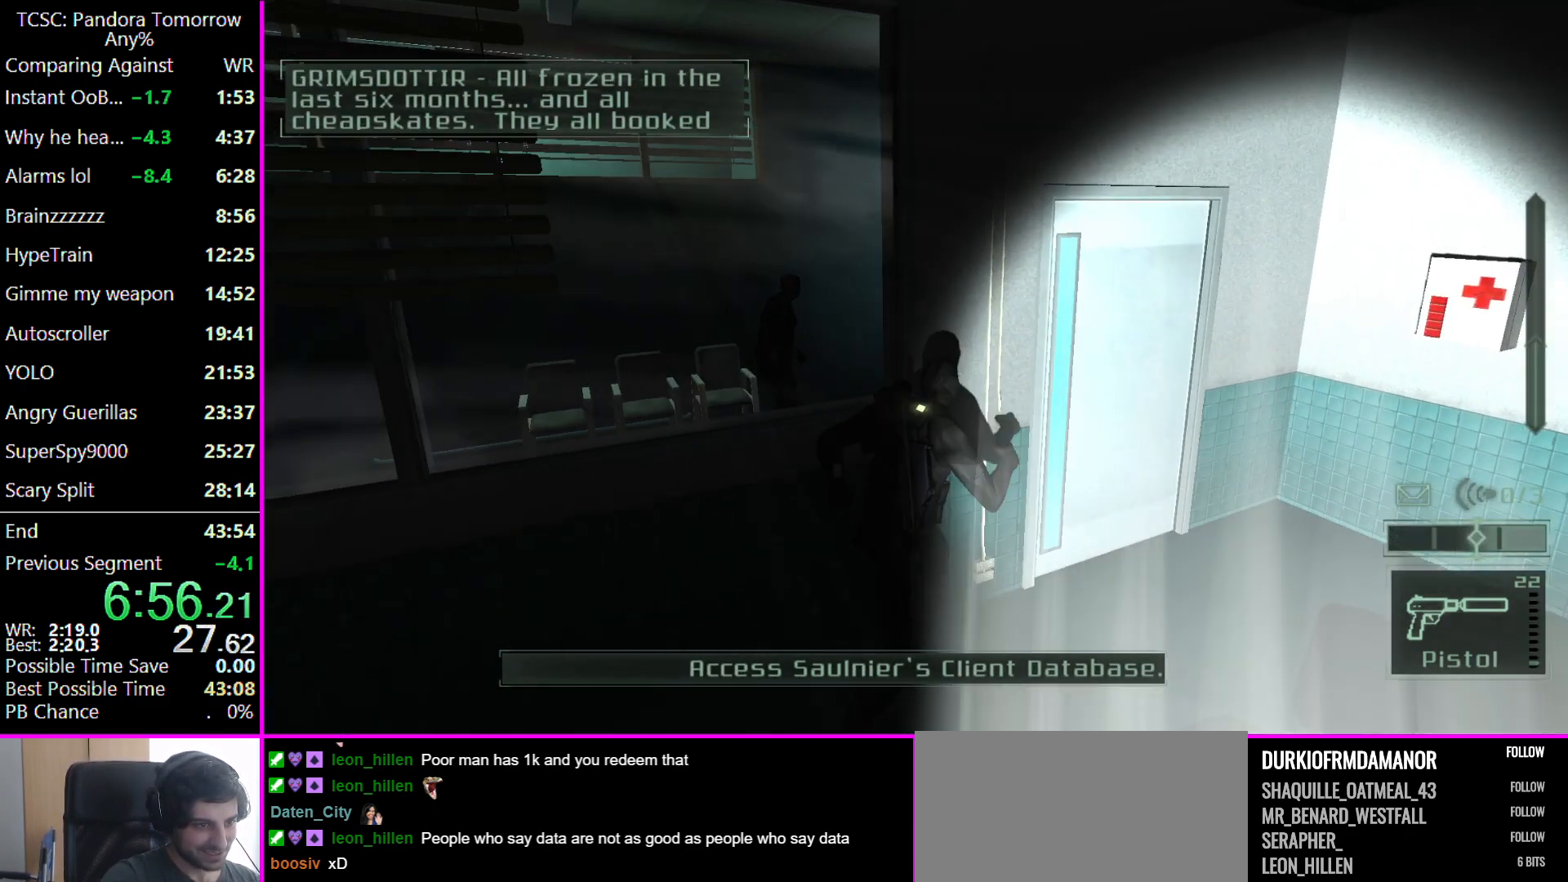
{"keys": ["a", "w"], "mouse": [], "events": [[233, "d", "up"], [333, "a", "down"]]}
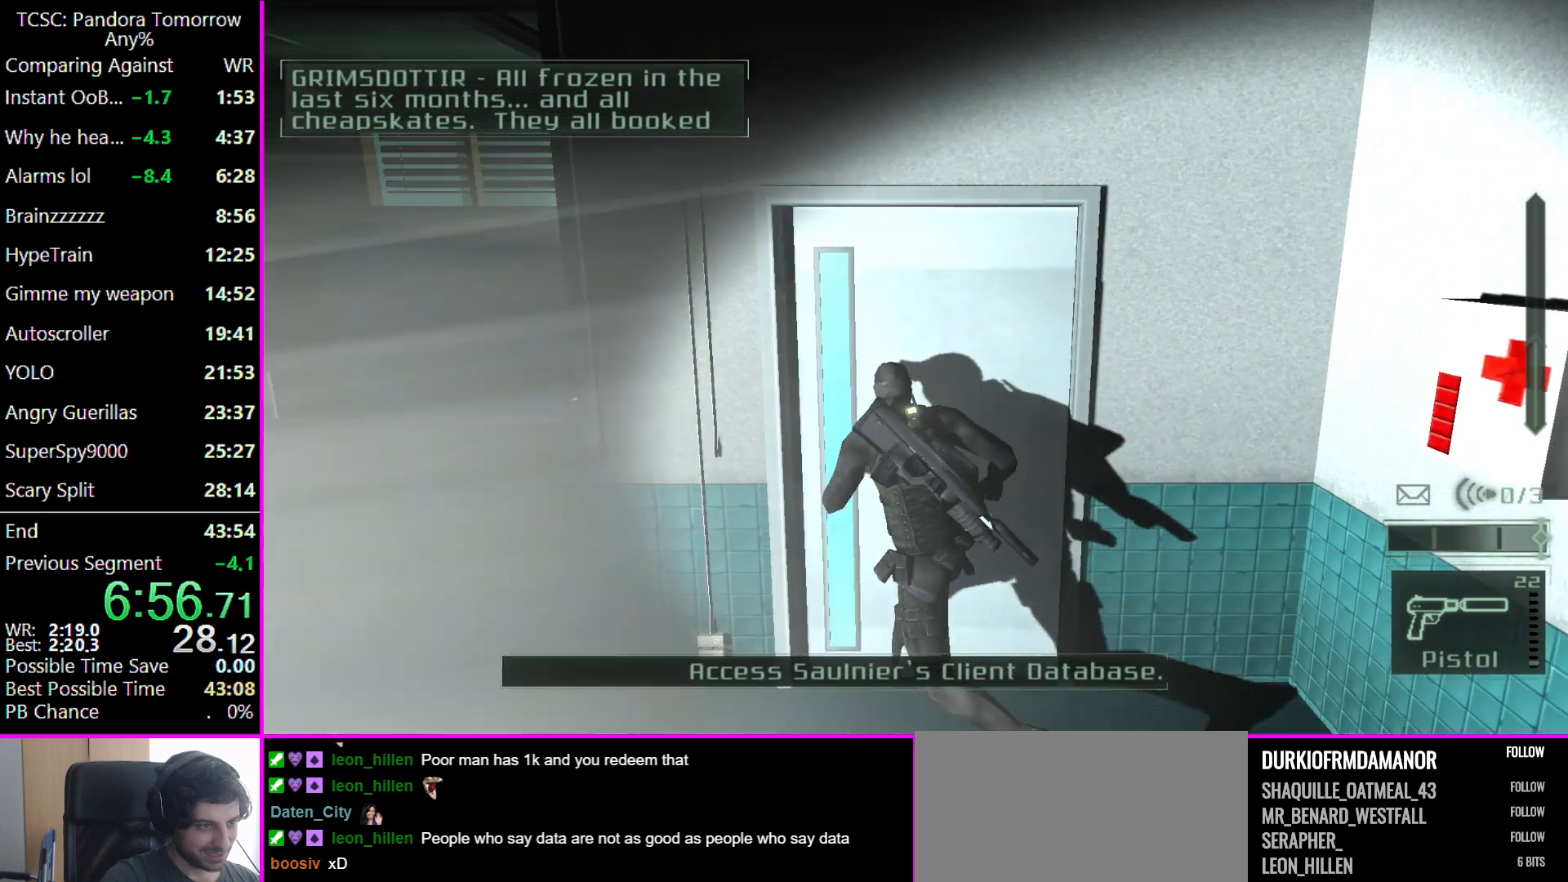
{"keys": ["w"], "mouse": [], "events": [[200, "a", "up"]]}
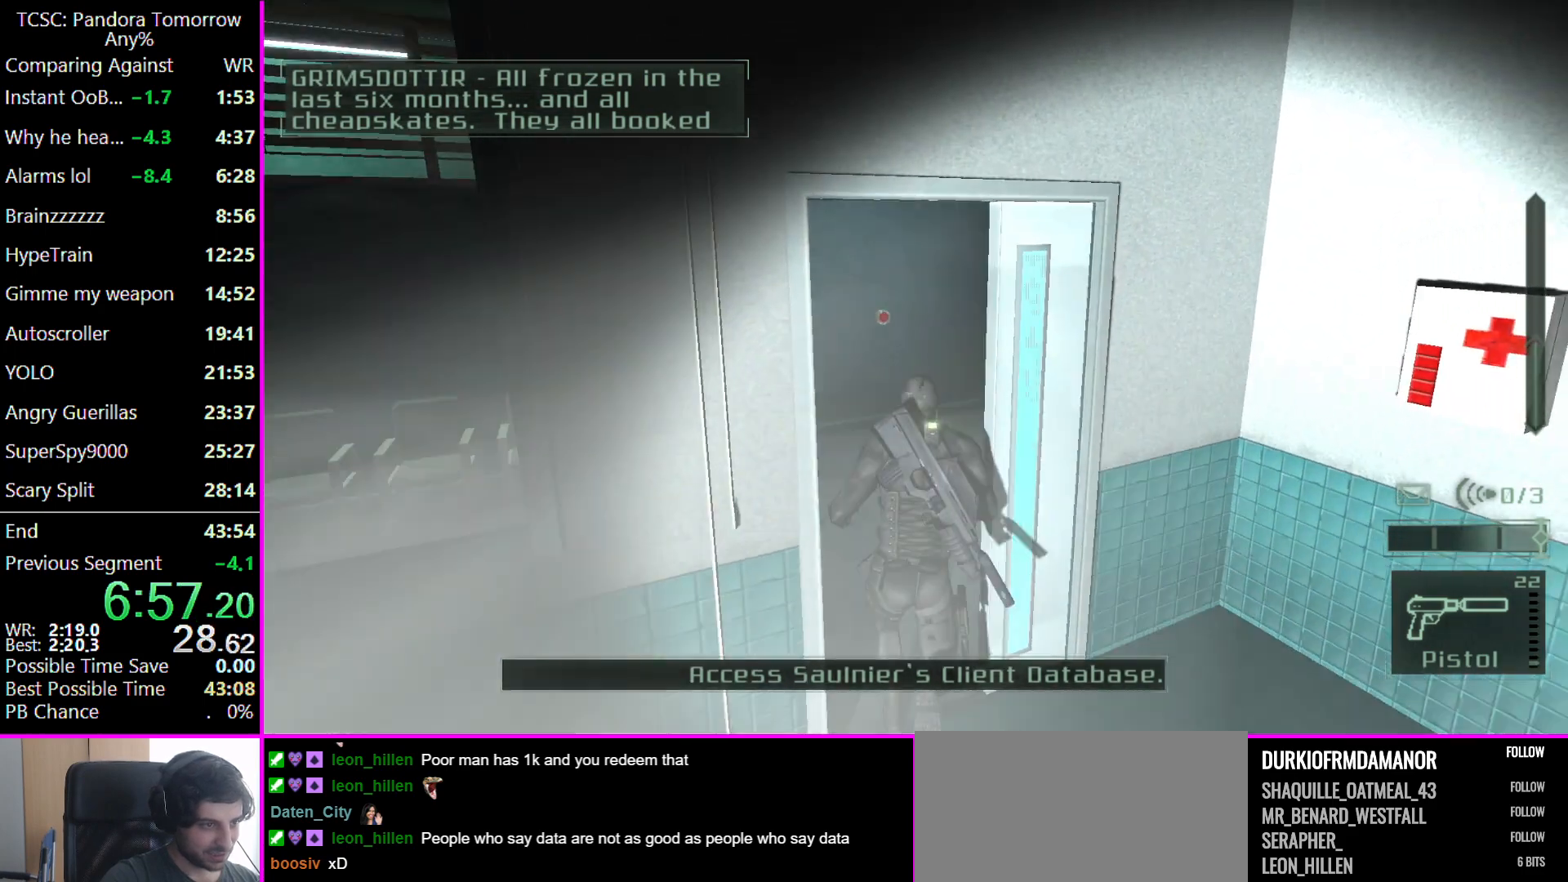
{"keys": ["w"], "mouse": [], "events": []}
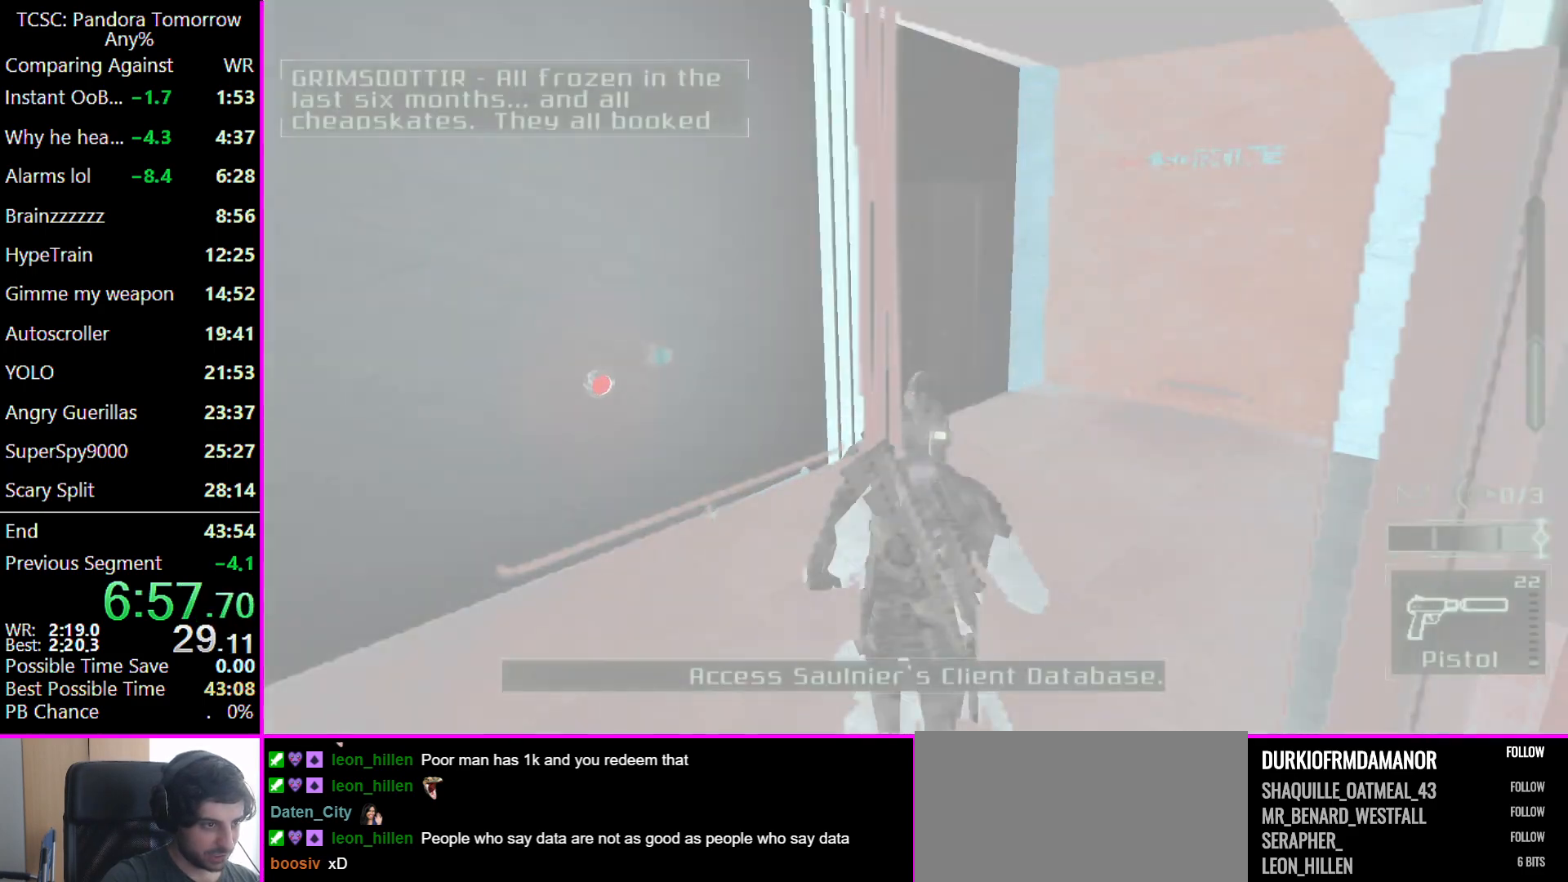
{"keys": ["w"], "mouse": [], "events": []}
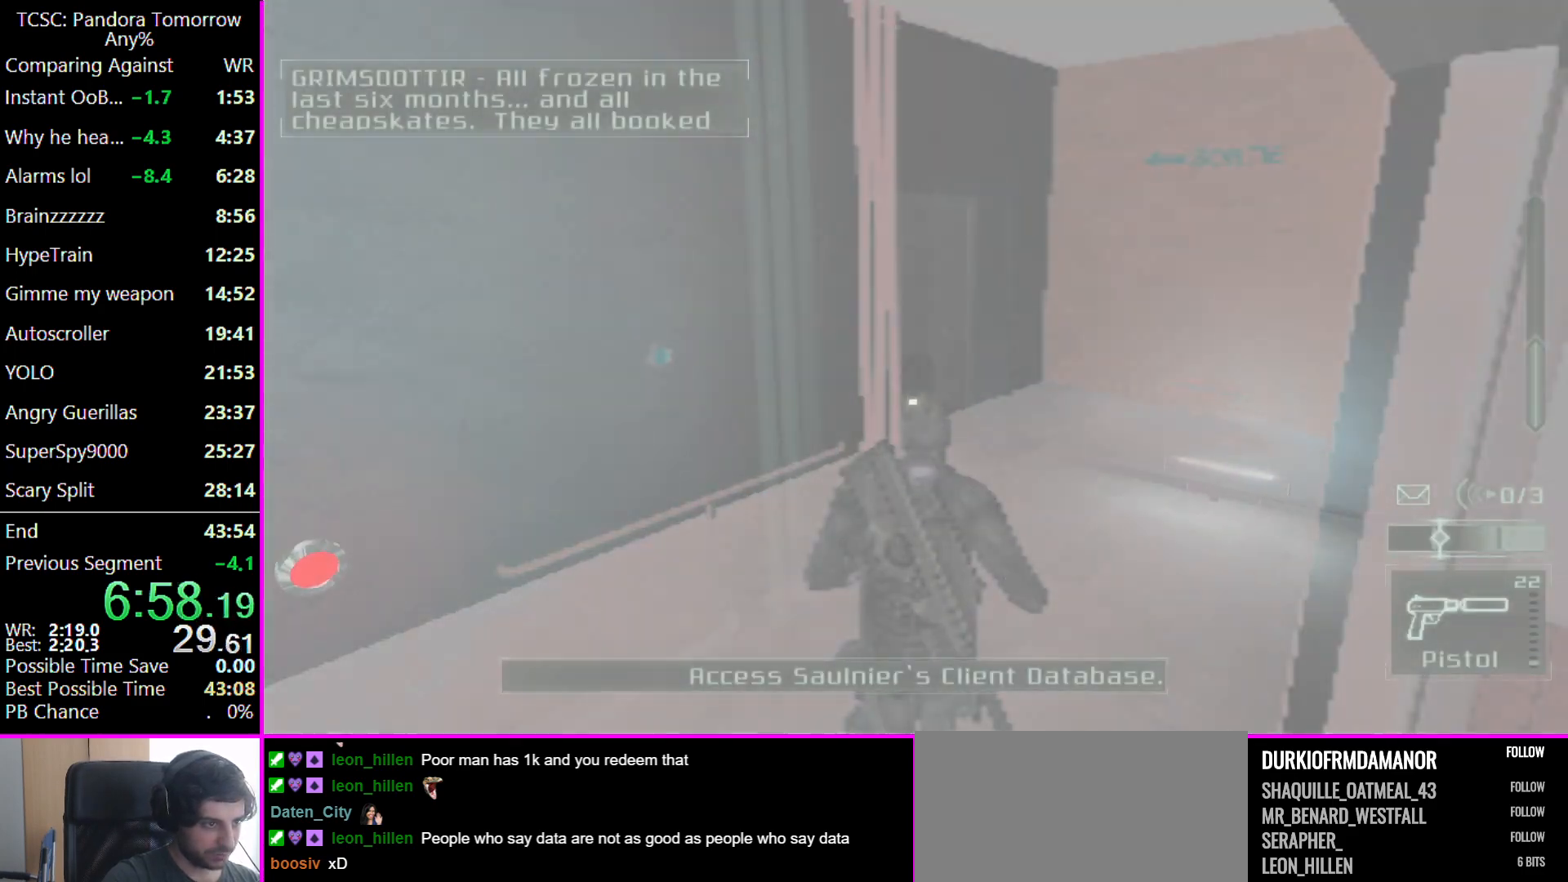
{"keys": ["w"], "mouse": [], "events": []}
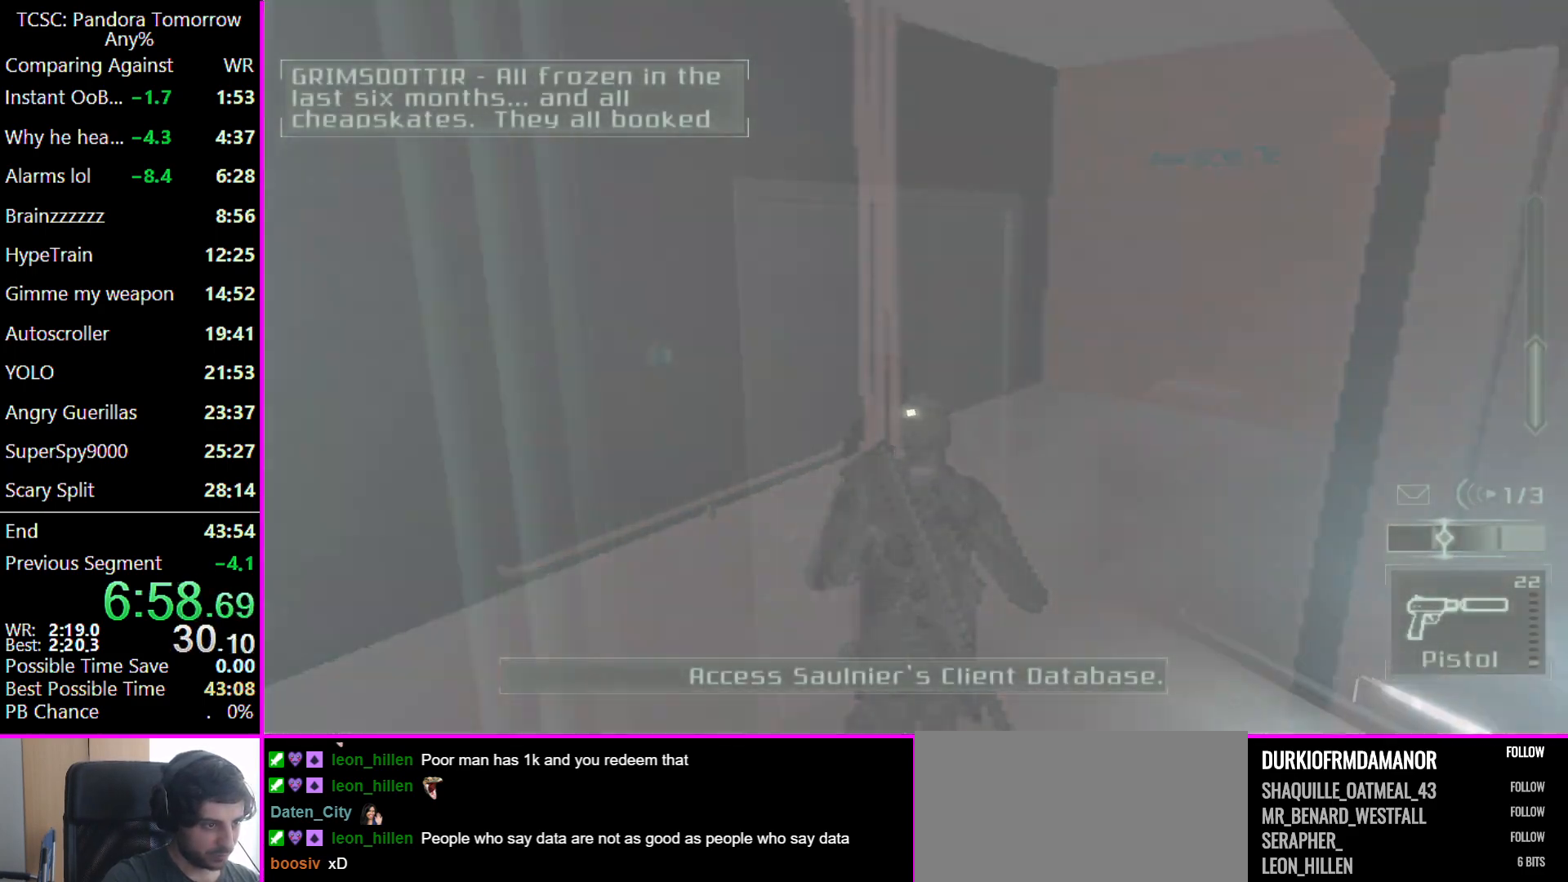
{"keys": ["w"], "mouse": [], "events": []}
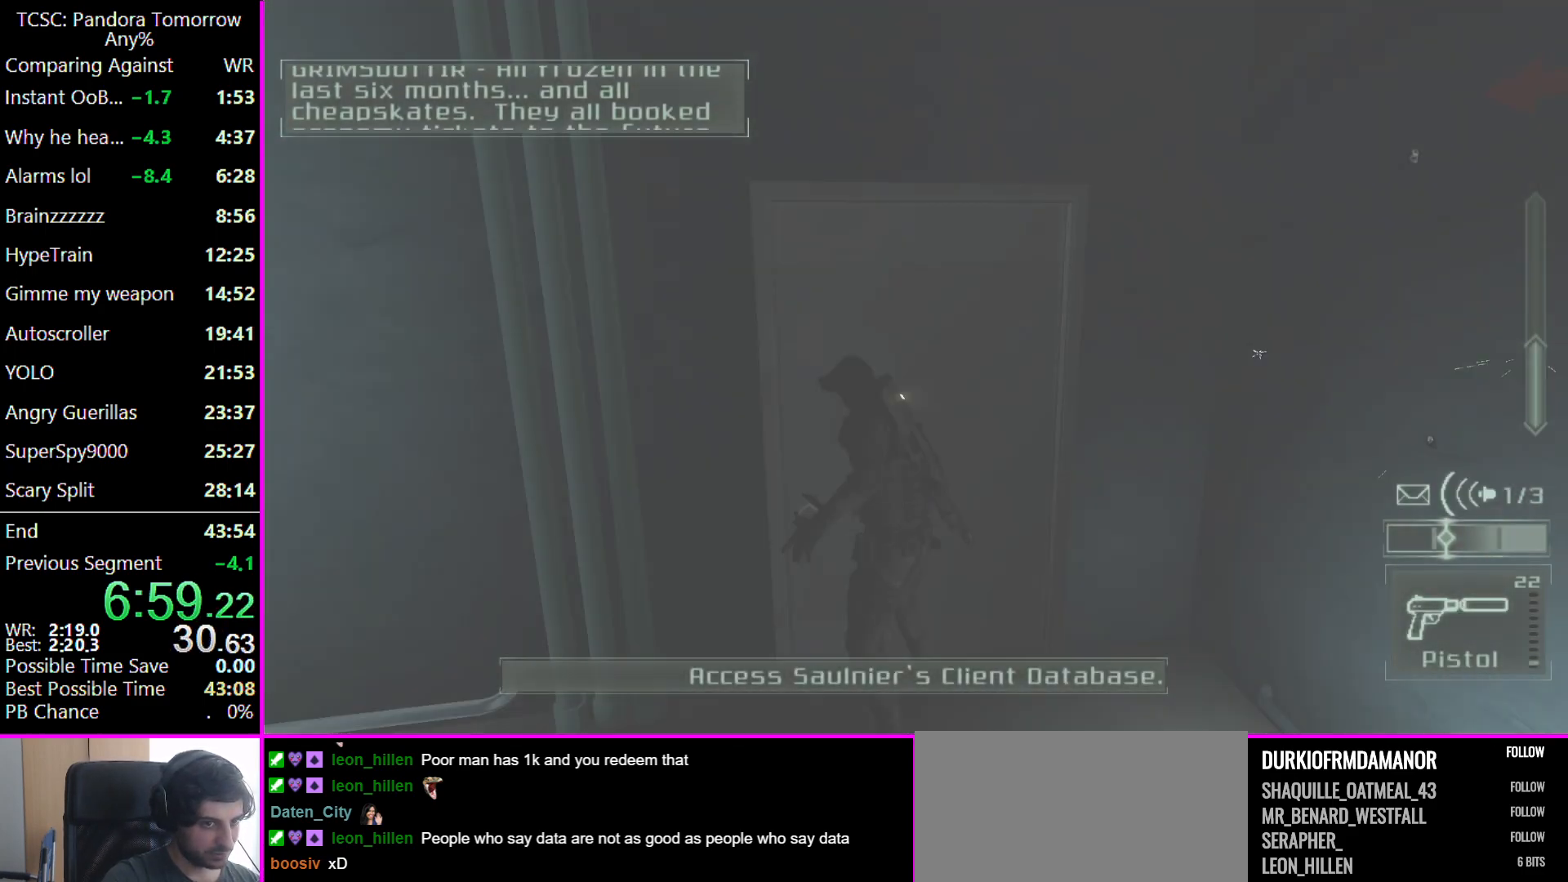
{"keys": ["w"], "mouse": [], "events": [[100, "mouse_left", "down"], [167, "mouse_left", "up"], [333, "mouse_left", "down"], [400, "mouse_left", "up"]]}
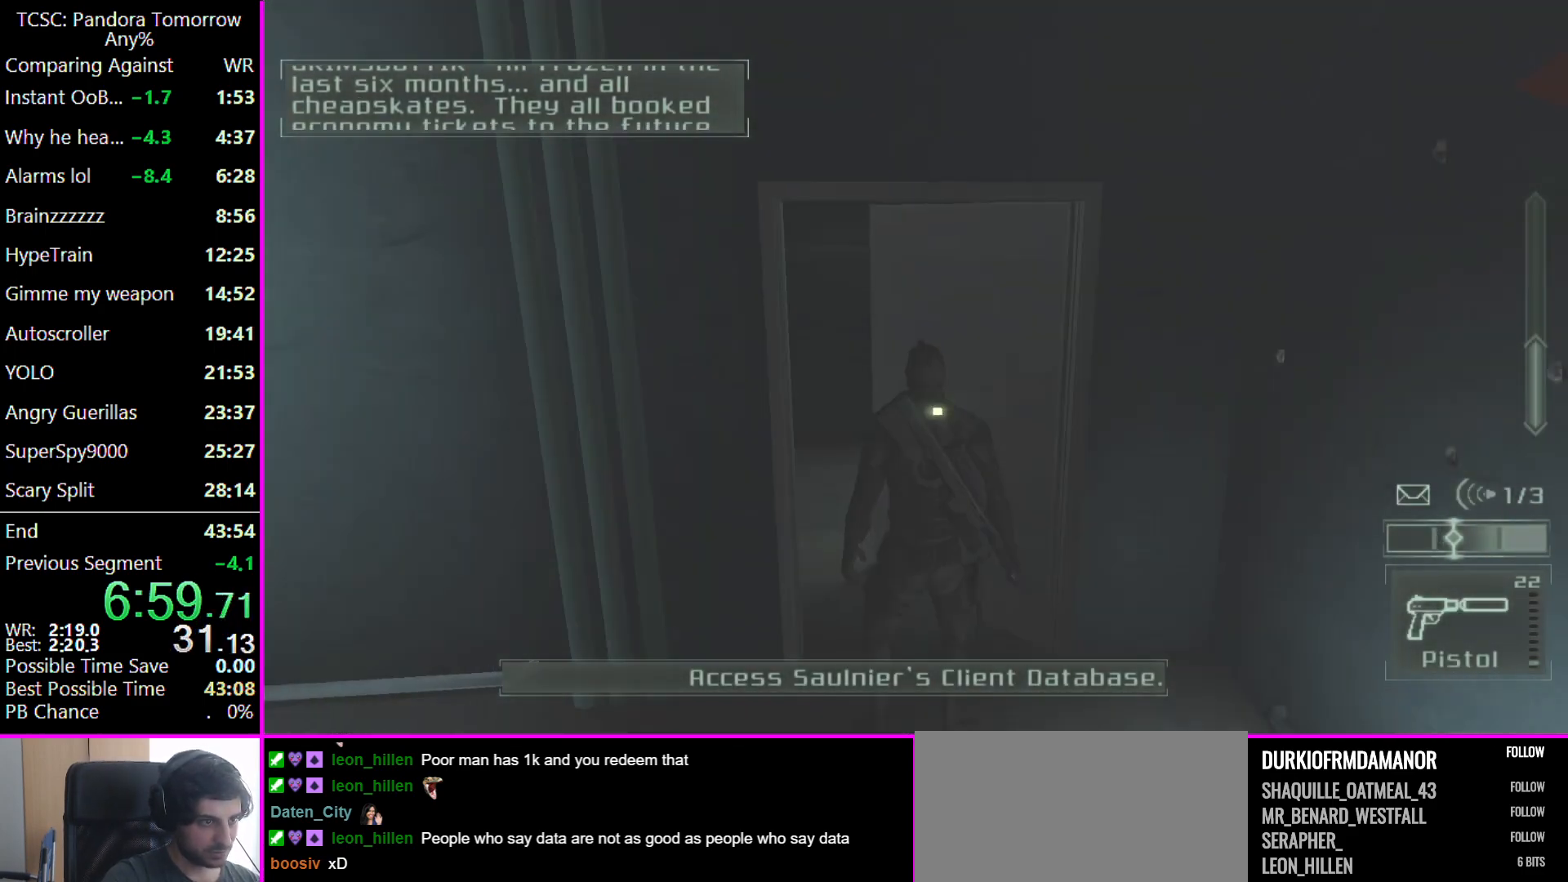
{"keys": ["w"], "mouse": [], "events": []}
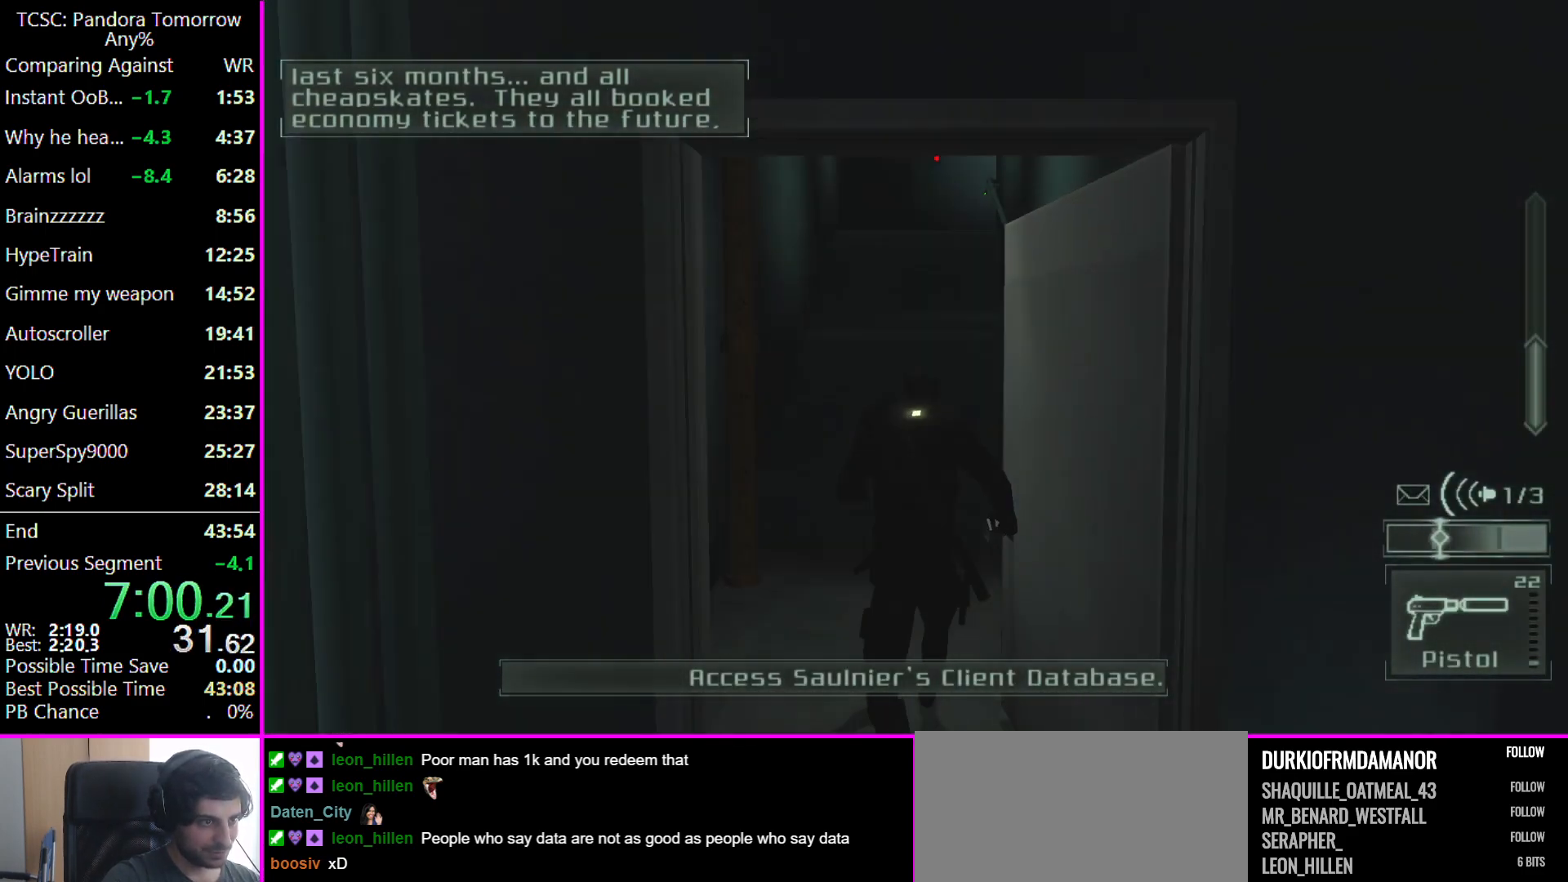
{"keys": ["w"], "mouse": [], "events": []}
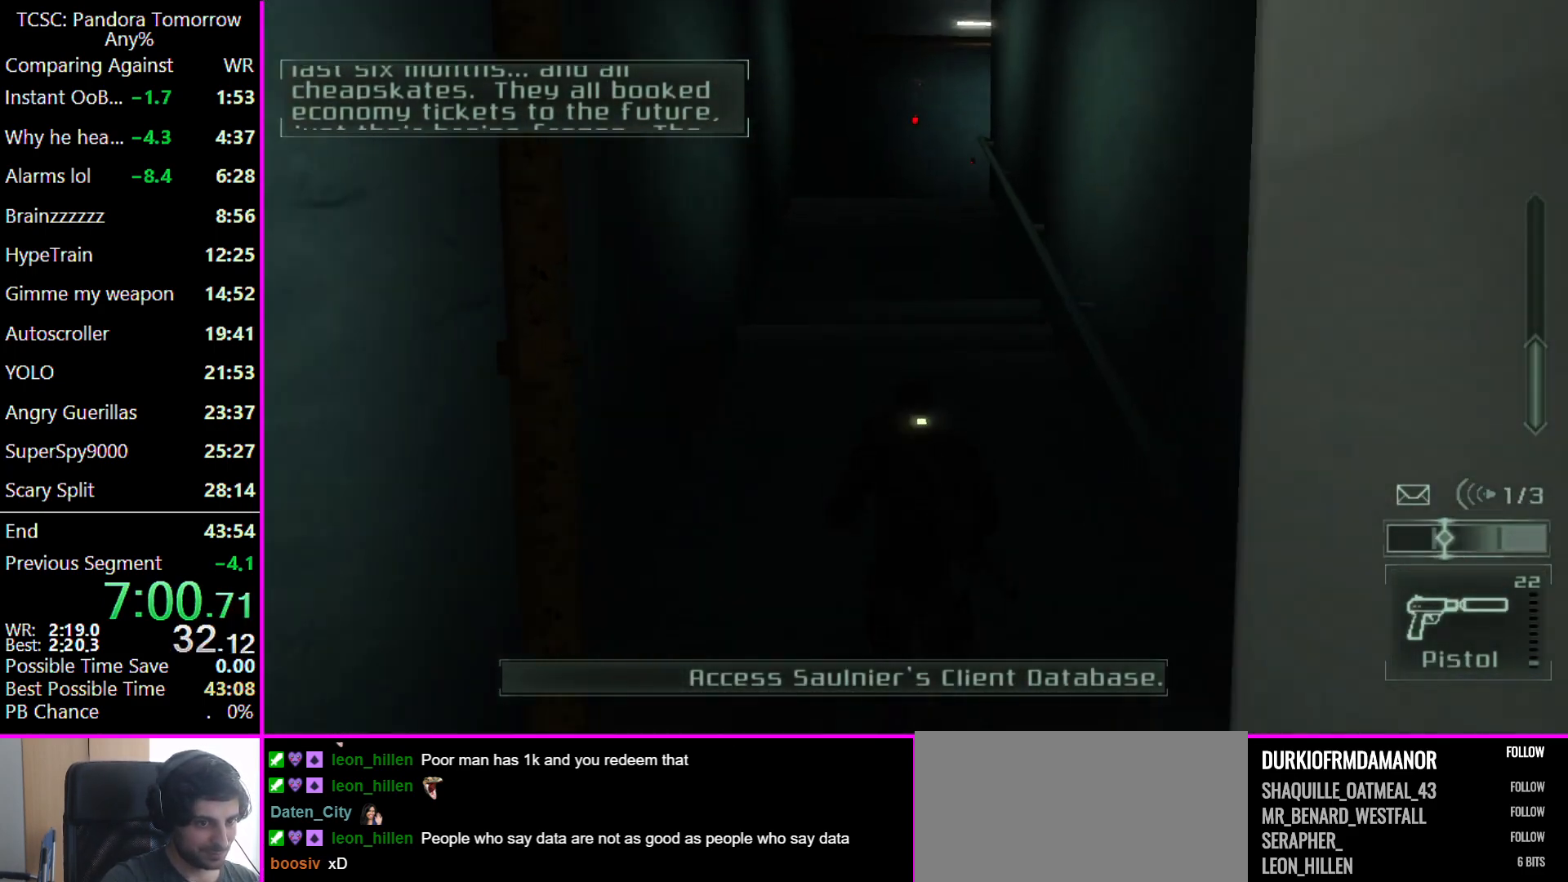
{"keys": ["w"], "mouse": [], "events": []}
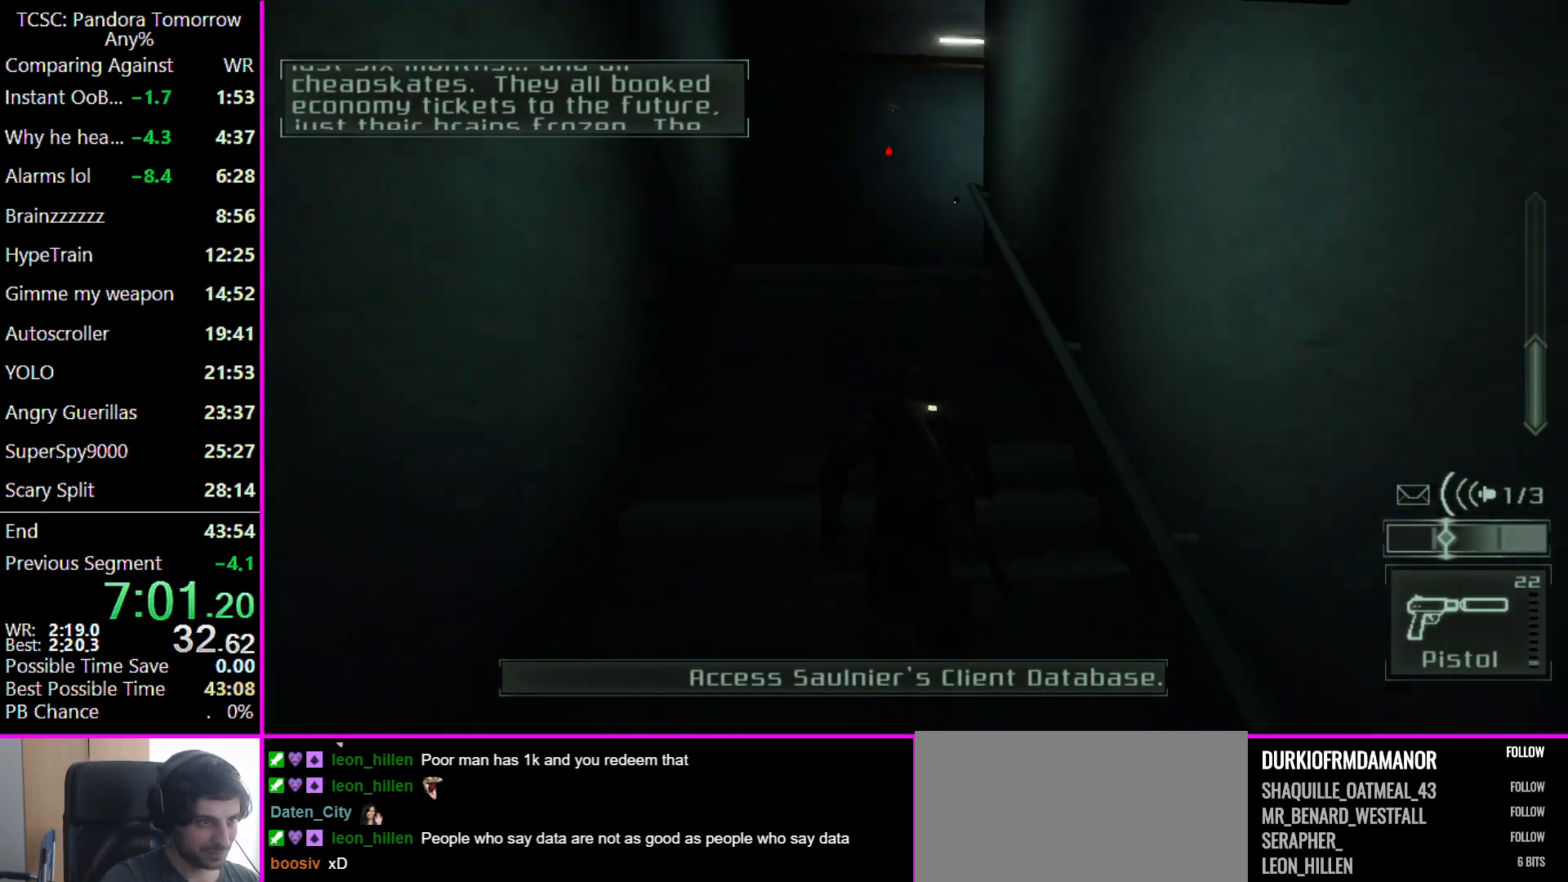
{"keys": ["w"], "mouse": [], "events": []}
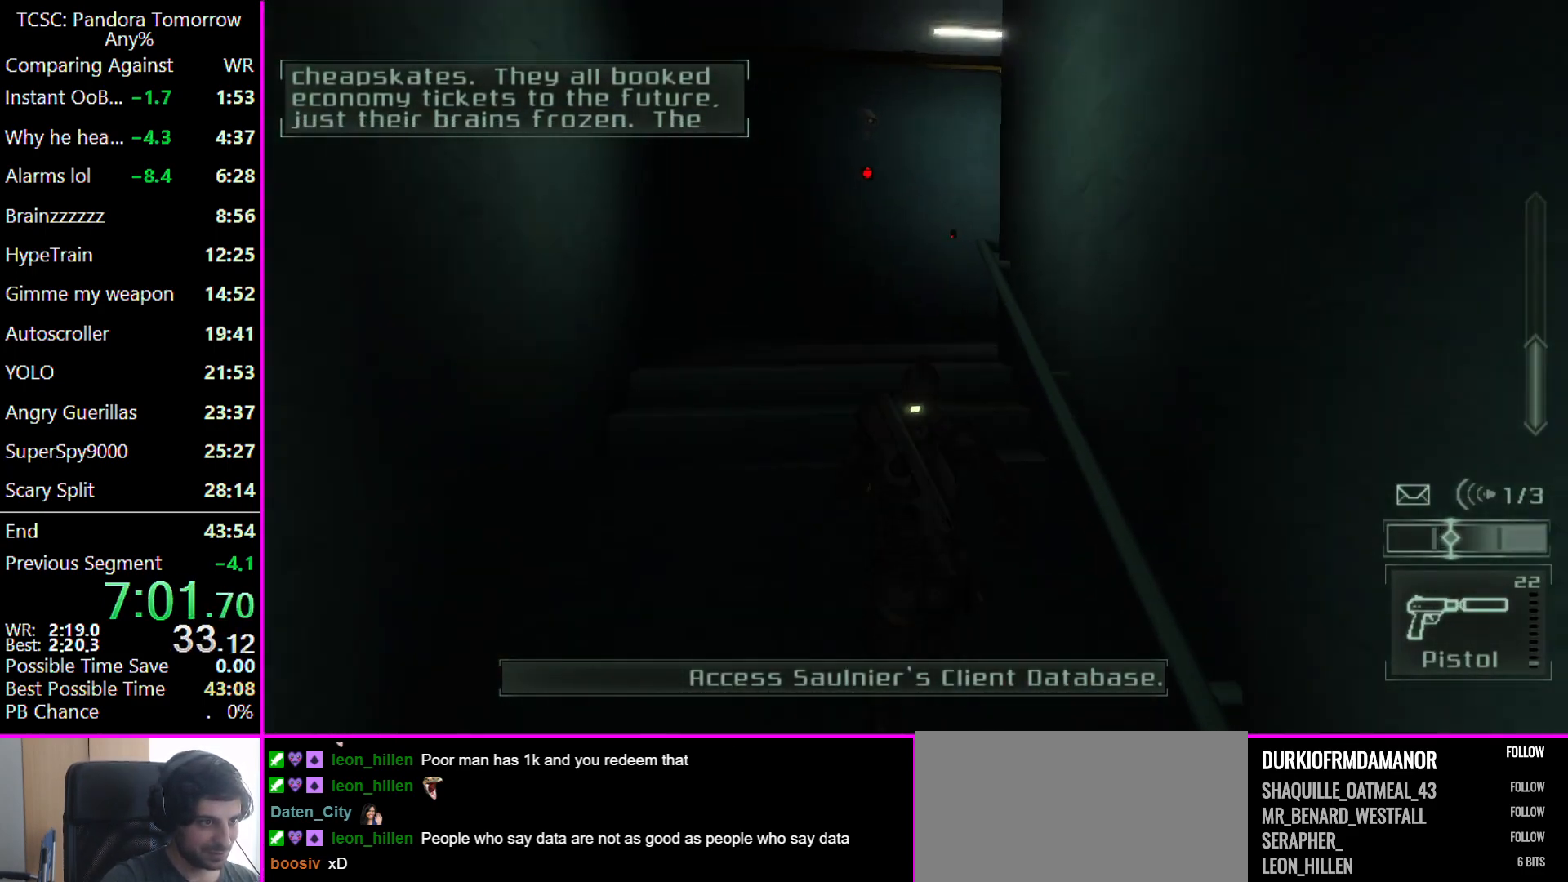
{"keys": ["w"], "mouse": [], "events": []}
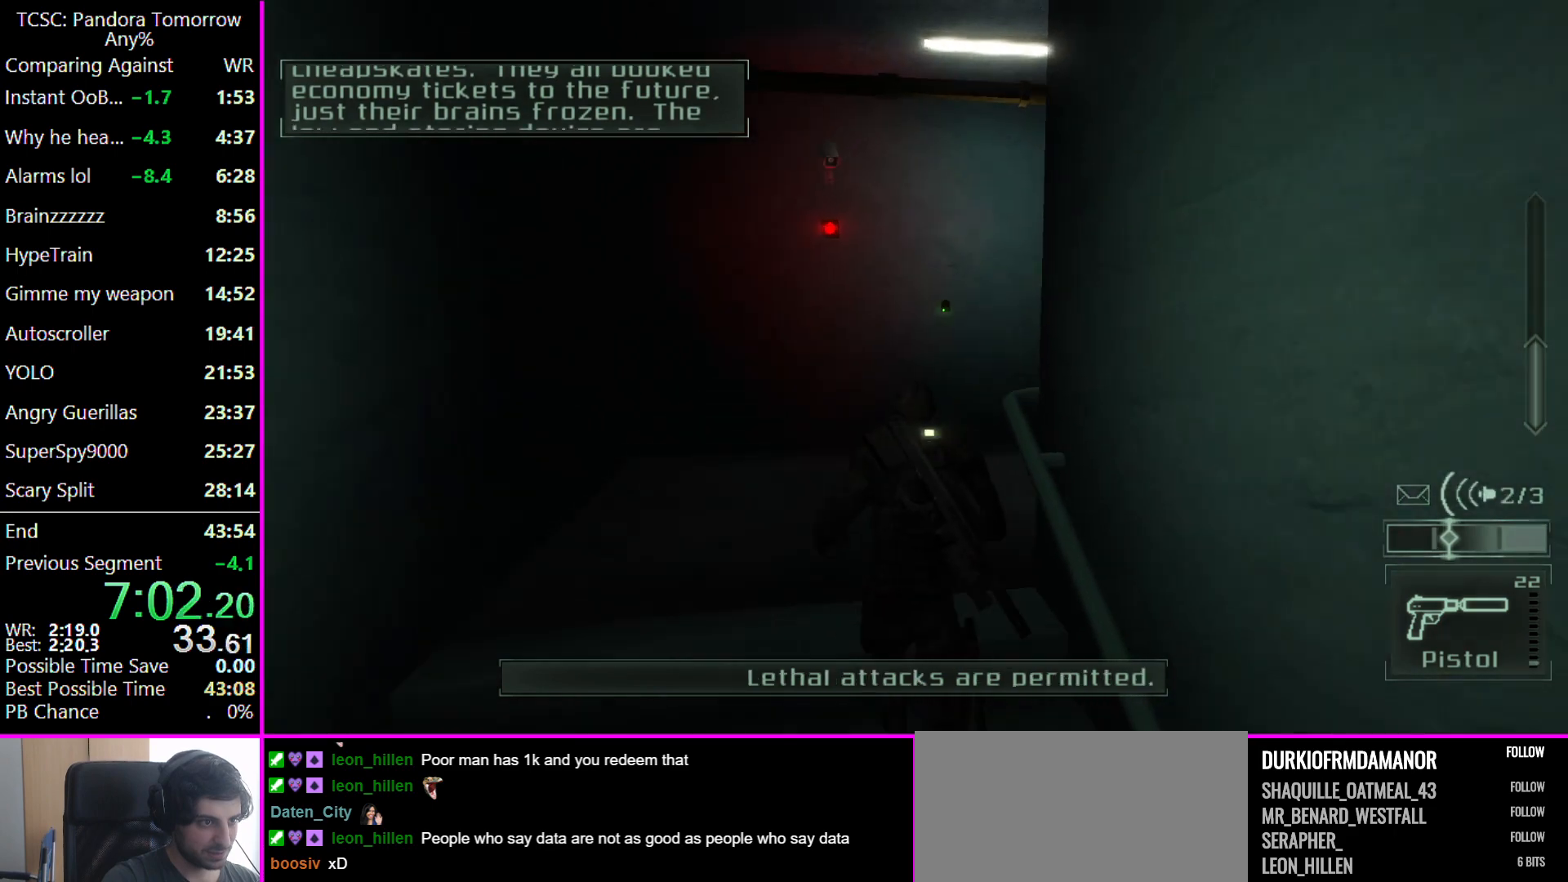
{"keys": ["w"], "mouse": [], "events": []}
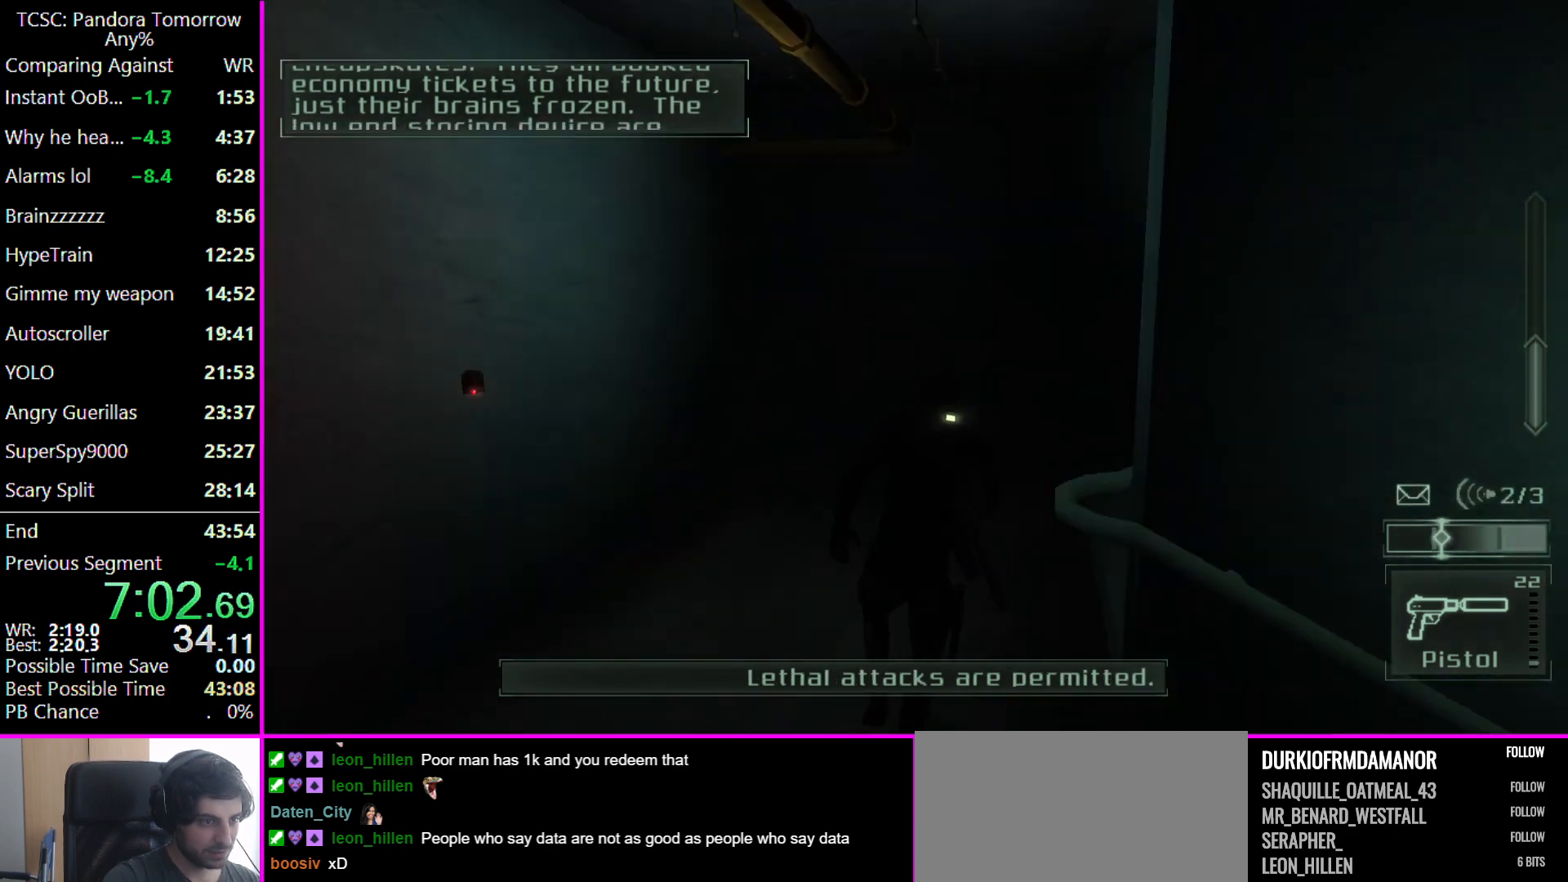
{"keys": ["w"], "mouse": [], "events": []}
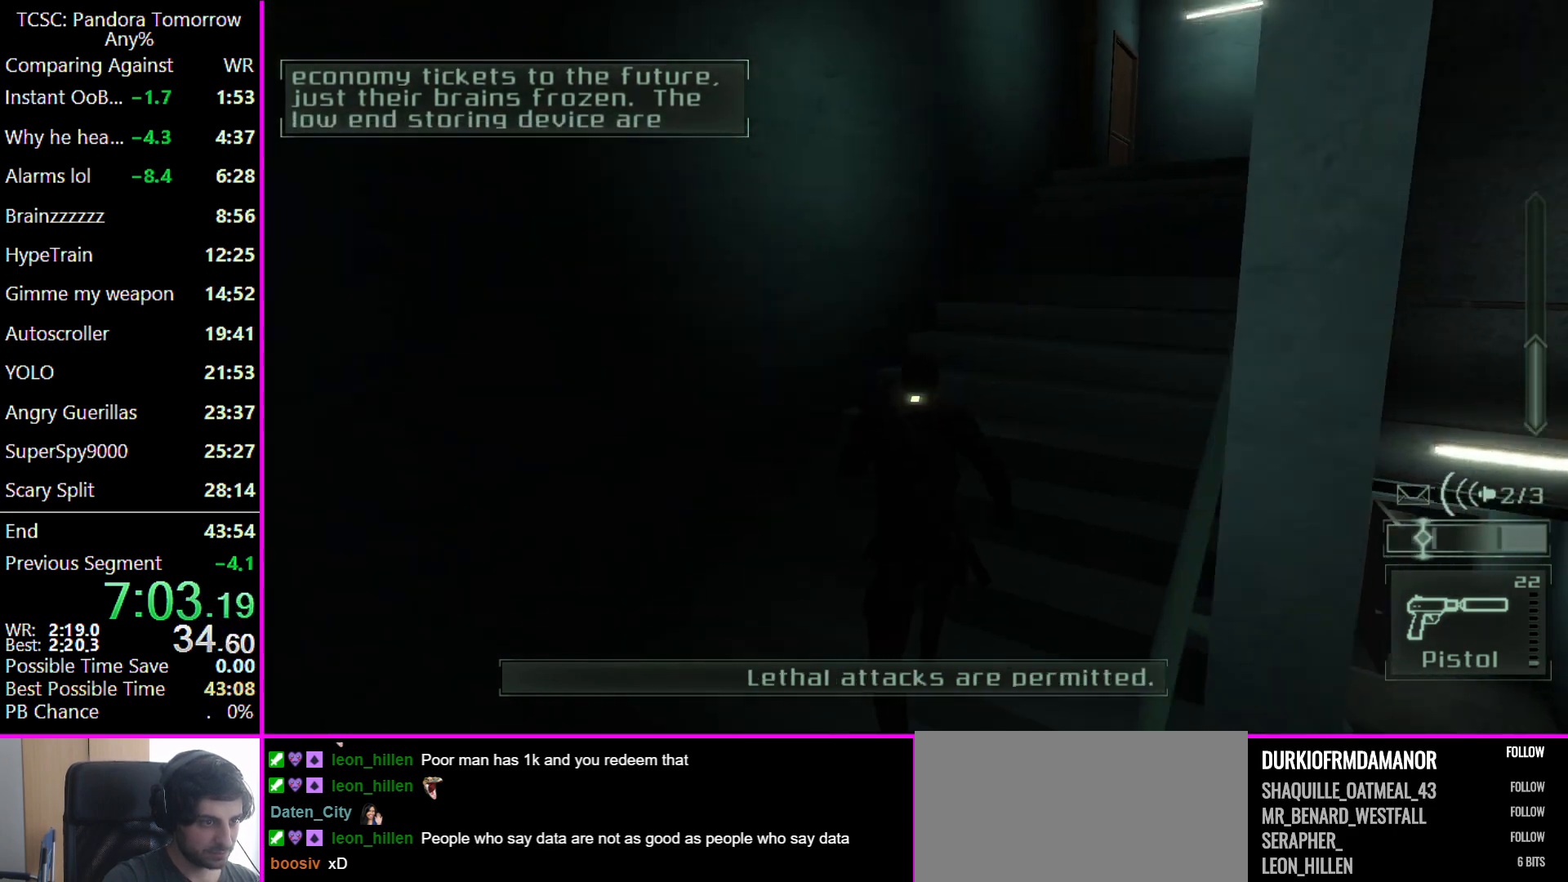
{"keys": ["w"], "mouse": [], "events": []}
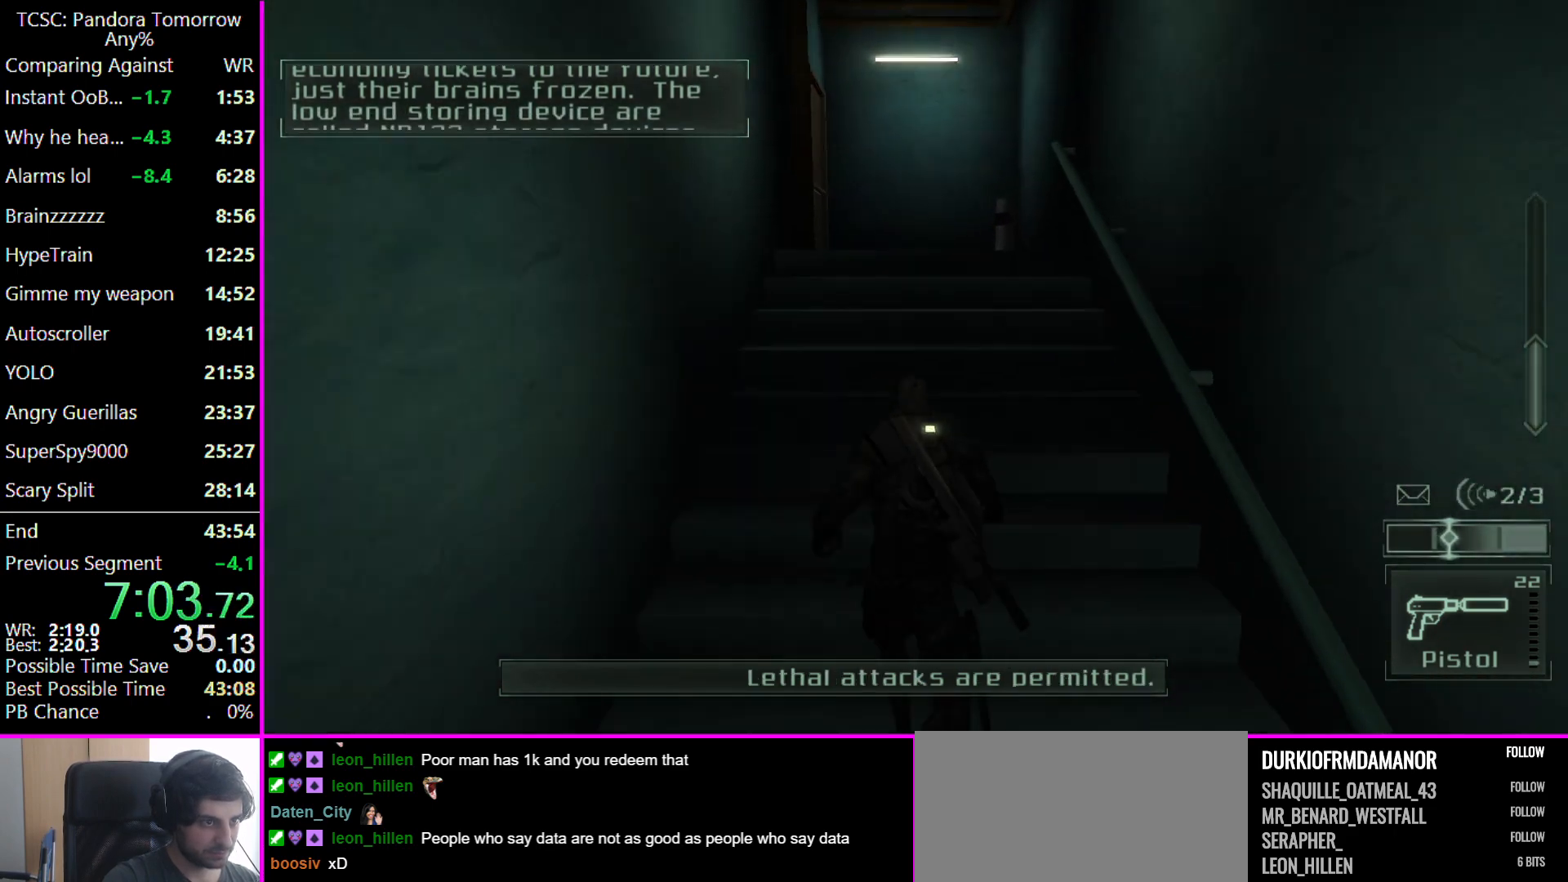
{"keys": ["w"], "mouse": [], "events": []}
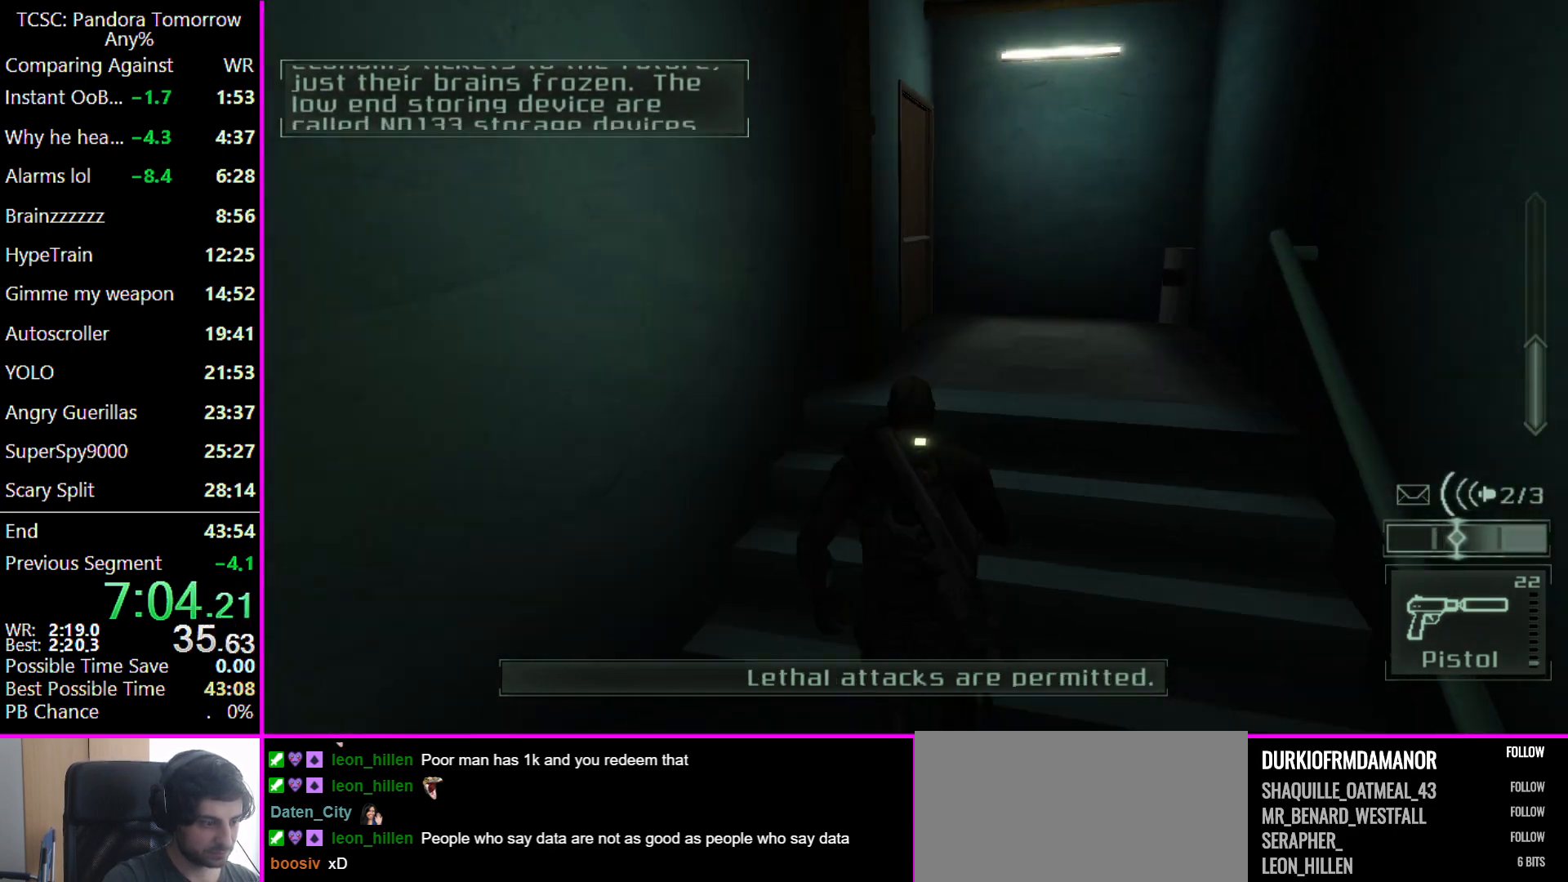
{"keys": ["d", "w"], "mouse": [], "events": [[133, "d", "down"]]}
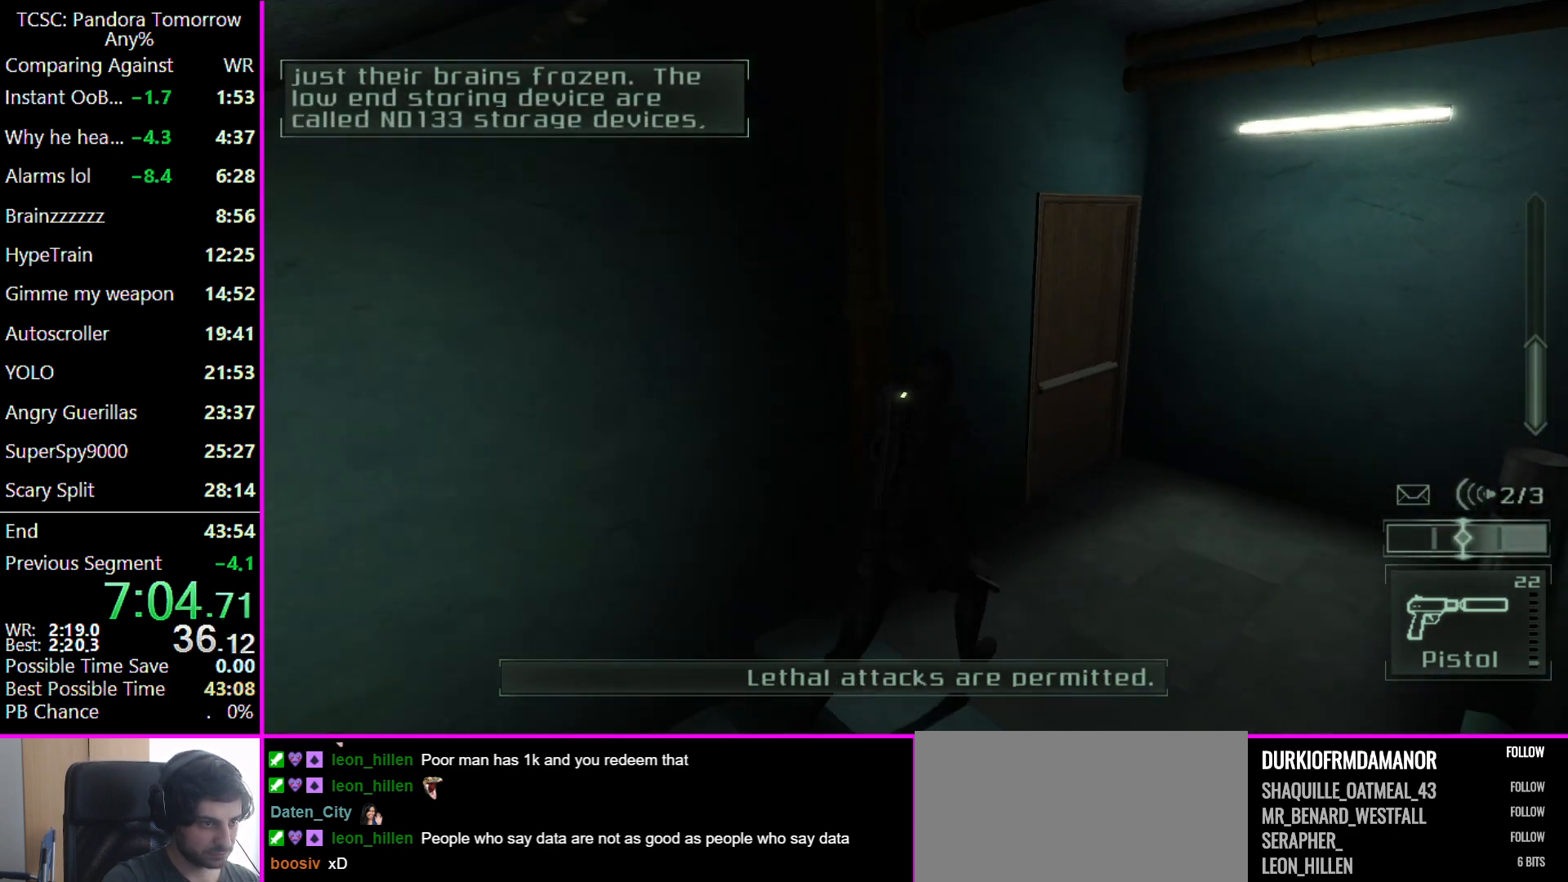
{"keys": ["w"], "mouse": [], "events": [[500, "d", "up"]]}
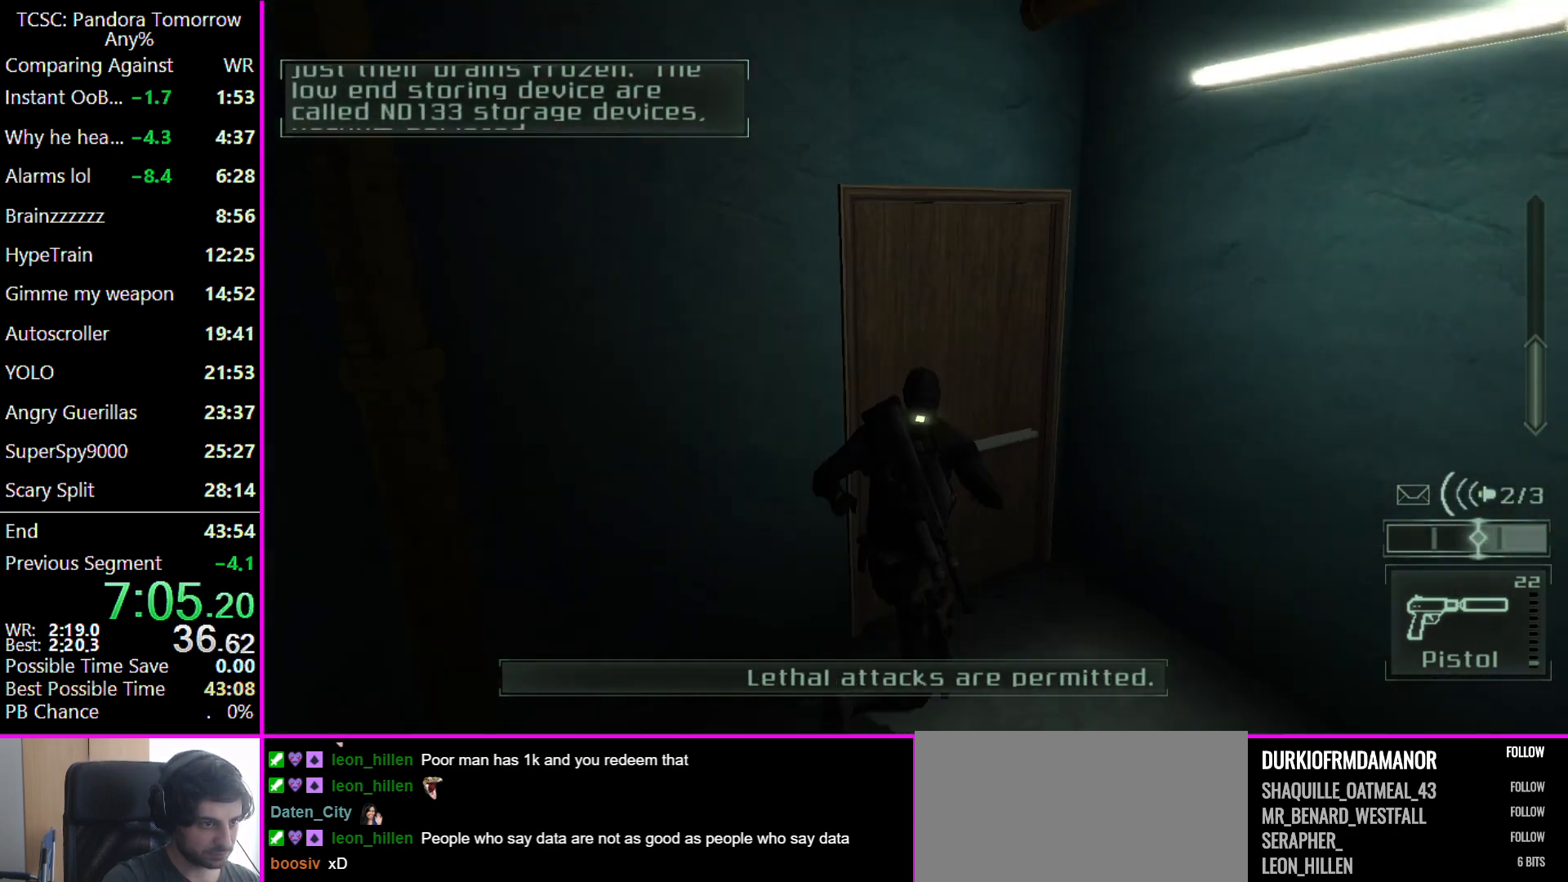
{"keys": ["w"], "mouse": [], "events": [[200, "w", "up"], [400, "w", "down"]]}
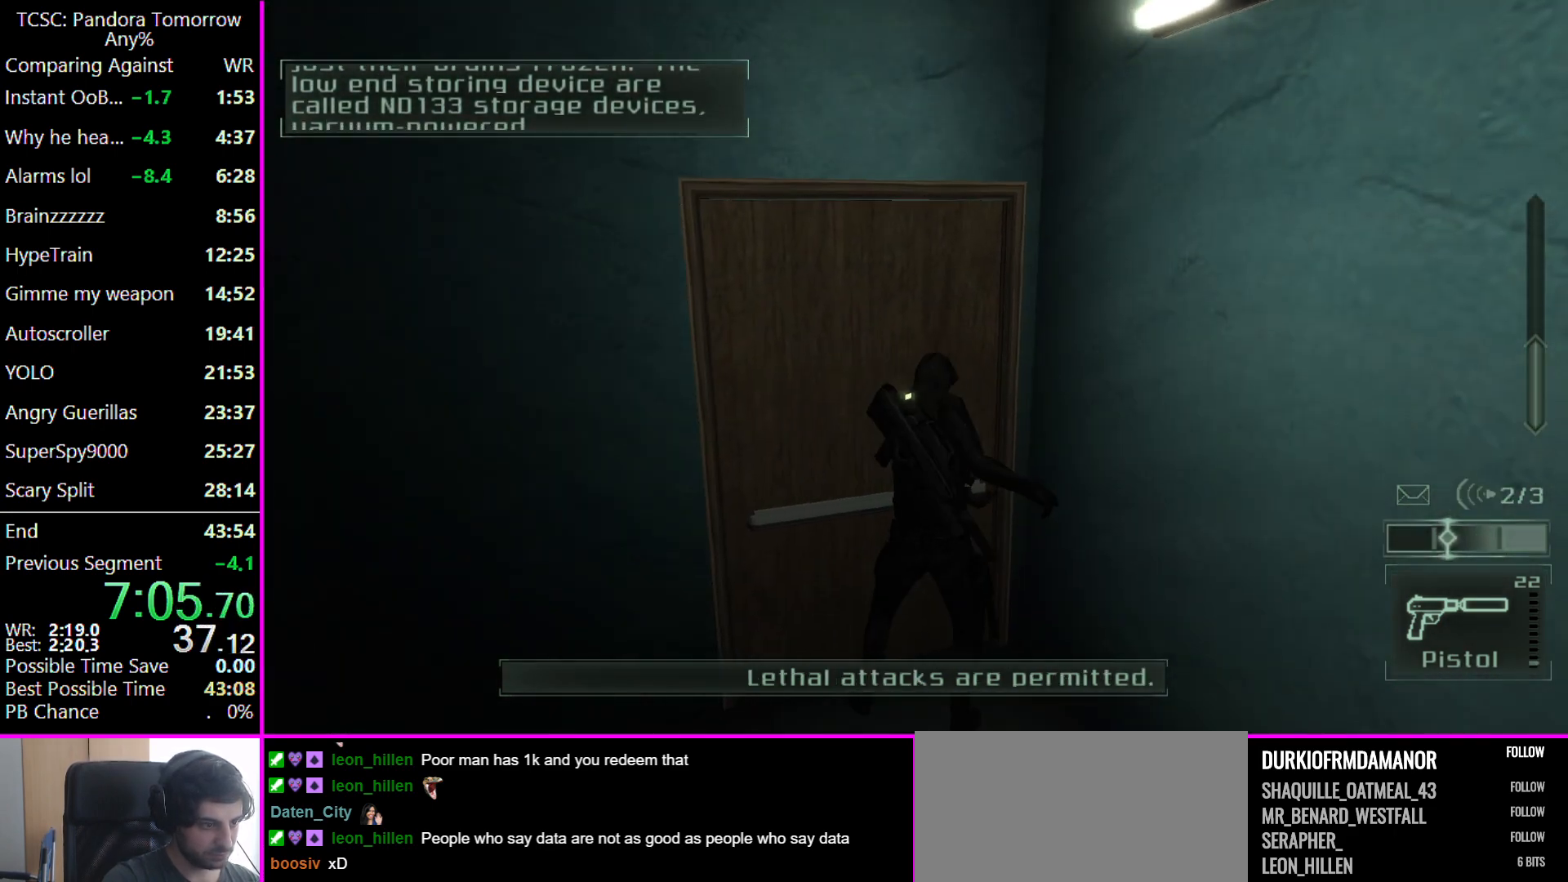
{"keys": ["w"], "mouse": [], "events": []}